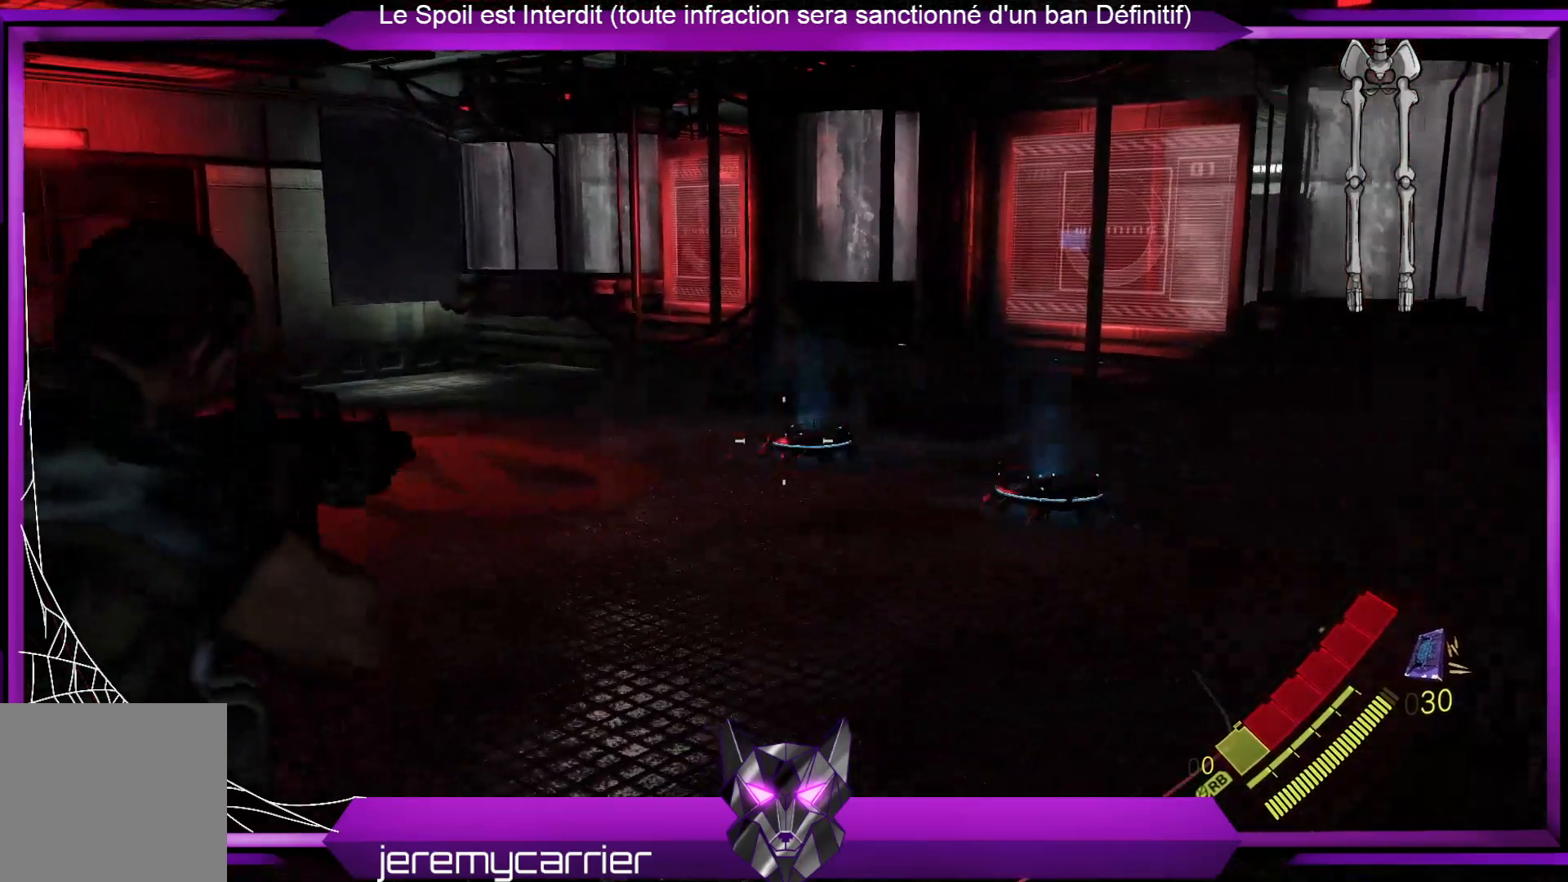
Gameplay with a controller (Xbox layout); each line is a JSON object with the inputs held at the frame after it. "events" lists button and stick changes between this image and that frame as [ms after this image, input, new state], when the widget could be followed in between.
{"buttons": ["L2", "R2"], "left_stick": "left", "right_stick": "left", "events": [[167, "right_stick", "down-right"], [234, "left_stick", "left"], [234, "right_stick", "down-left"], [401, "right_stick", "left"]]}
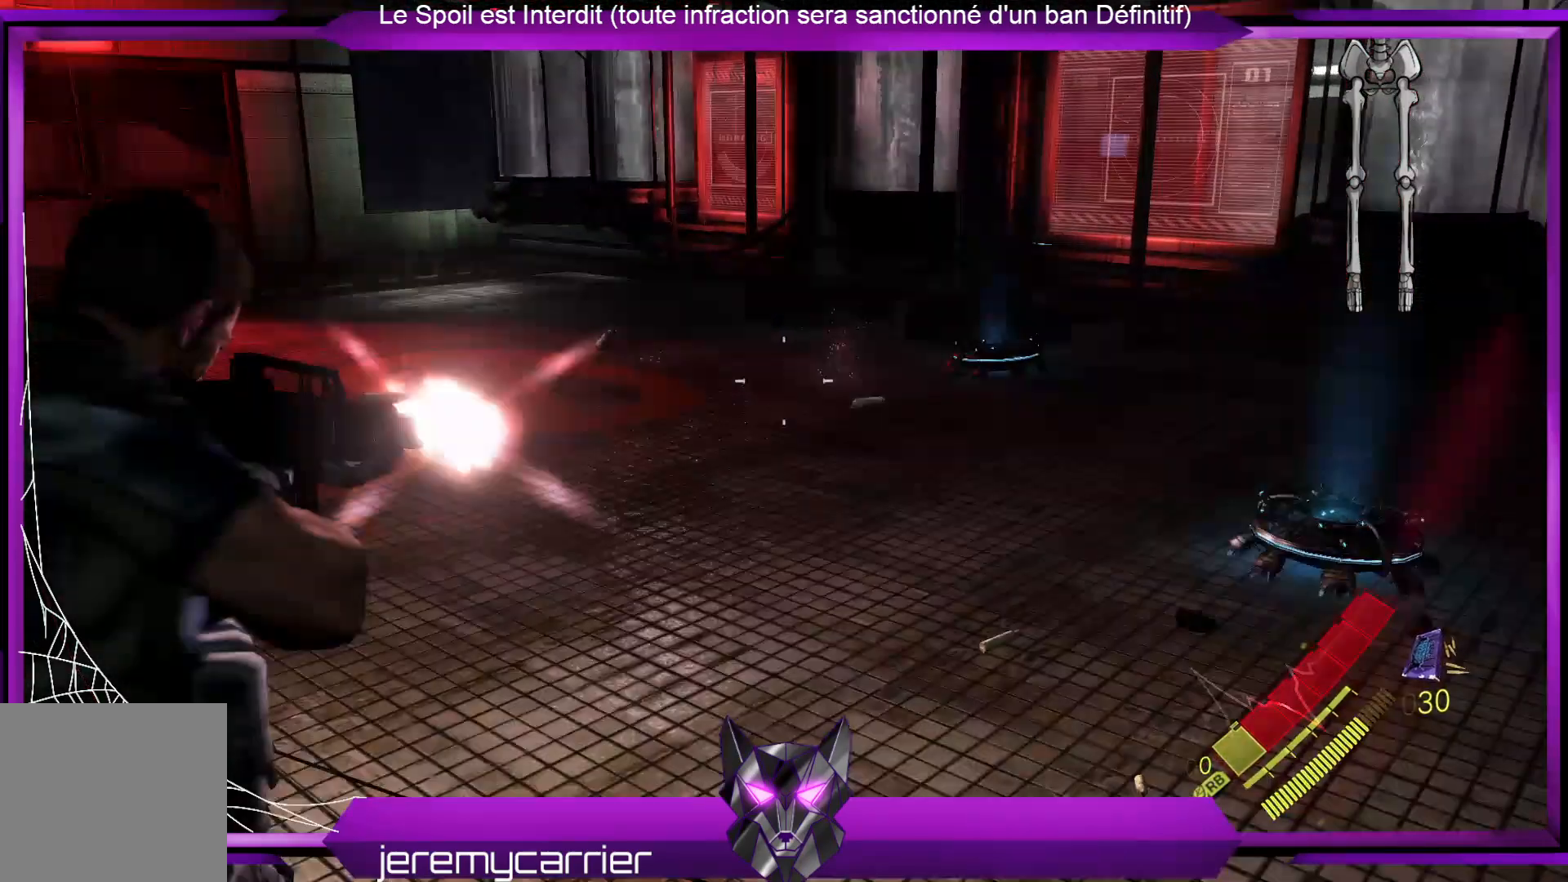
{"buttons": ["L2"], "left_stick": "down-left", "right_stick": "right", "events": [[34, "left_stick", "up"], [34, "right_stick", "center"], [201, "right_stick", "right"], [268, "R2", "up"], [268, "left_stick", "right"], [335, "left_stick", "down-right"], [502, "left_stick", "down-left"]]}
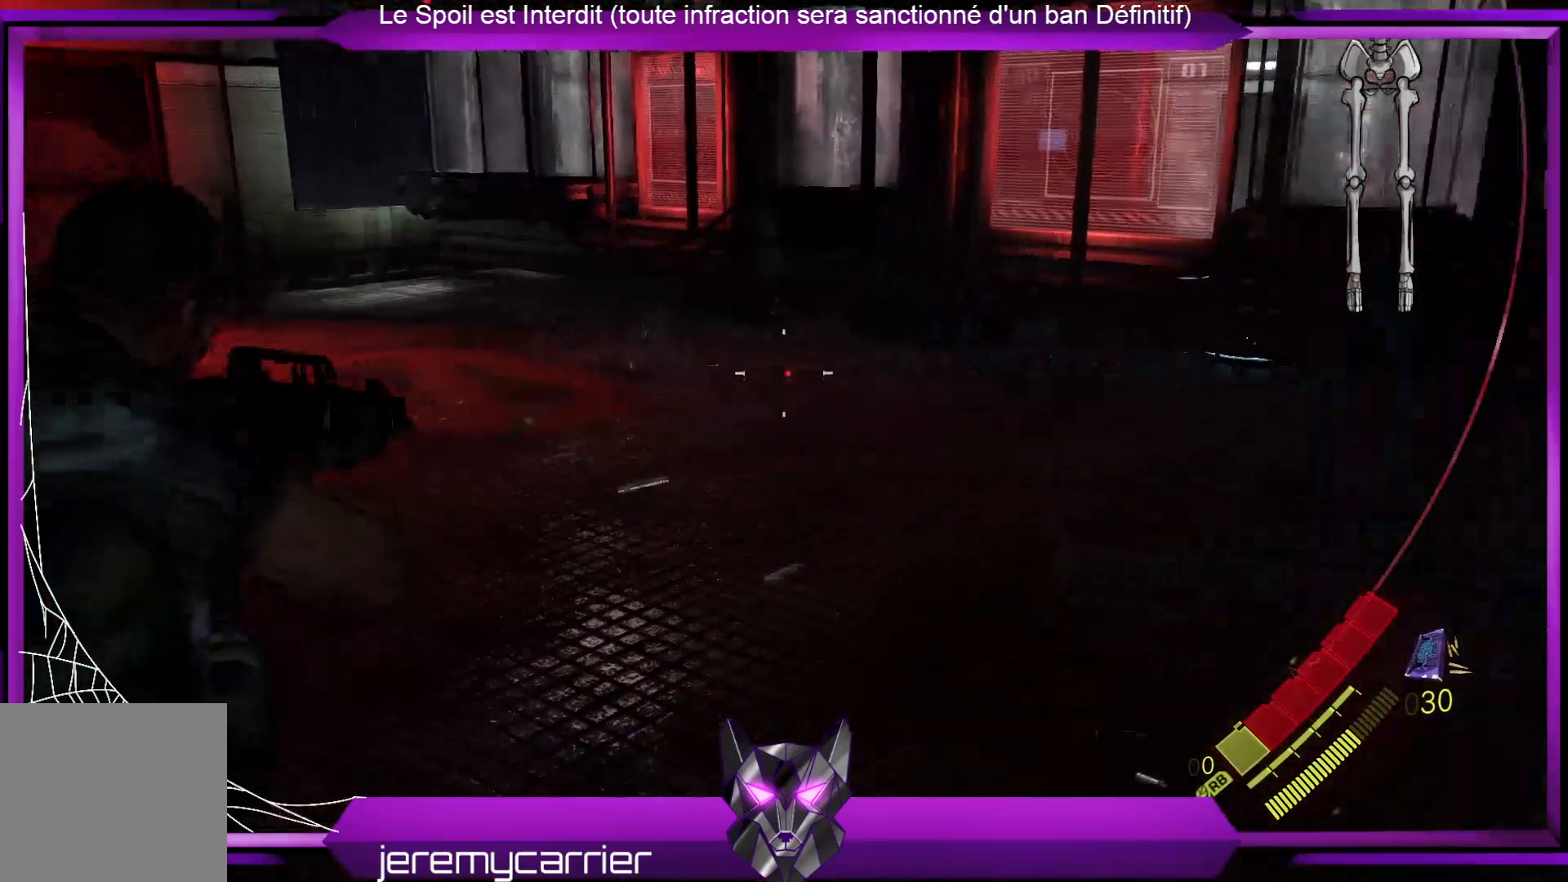
{"buttons": ["L2"], "left_stick": "down", "right_stick": "down-right", "events": [[200, "right_stick", "down-right"], [267, "left_stick", "down"]]}
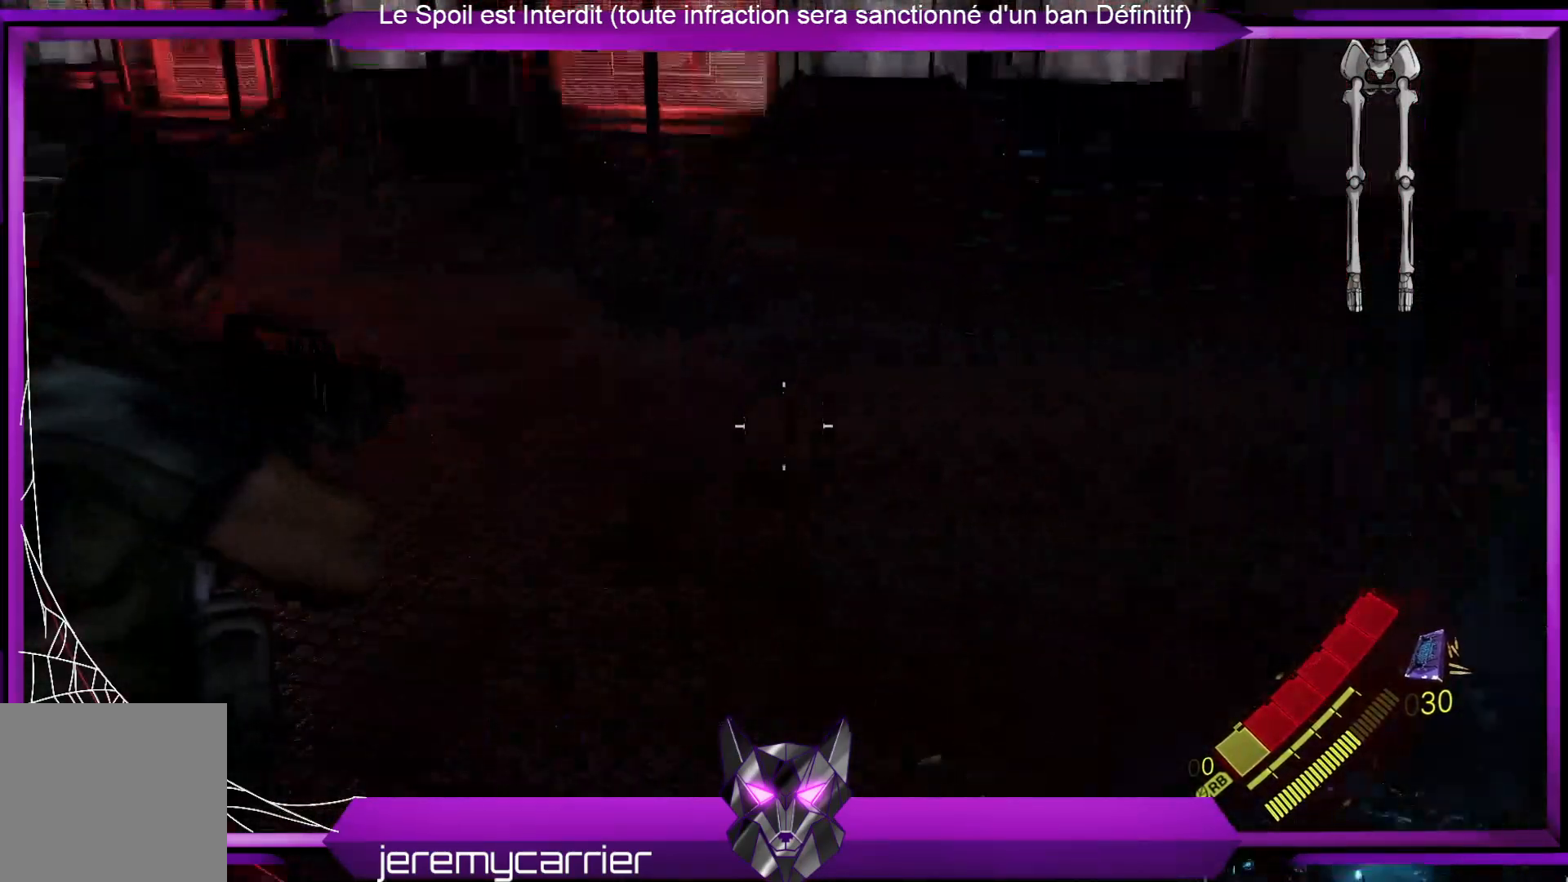
{"buttons": ["L3"], "left_stick": "up-left", "right_stick": "center", "events": [[167, "left_stick", "up-left"], [167, "right_stick", "center"], [267, "L2", "up"], [267, "L3", "down"]]}
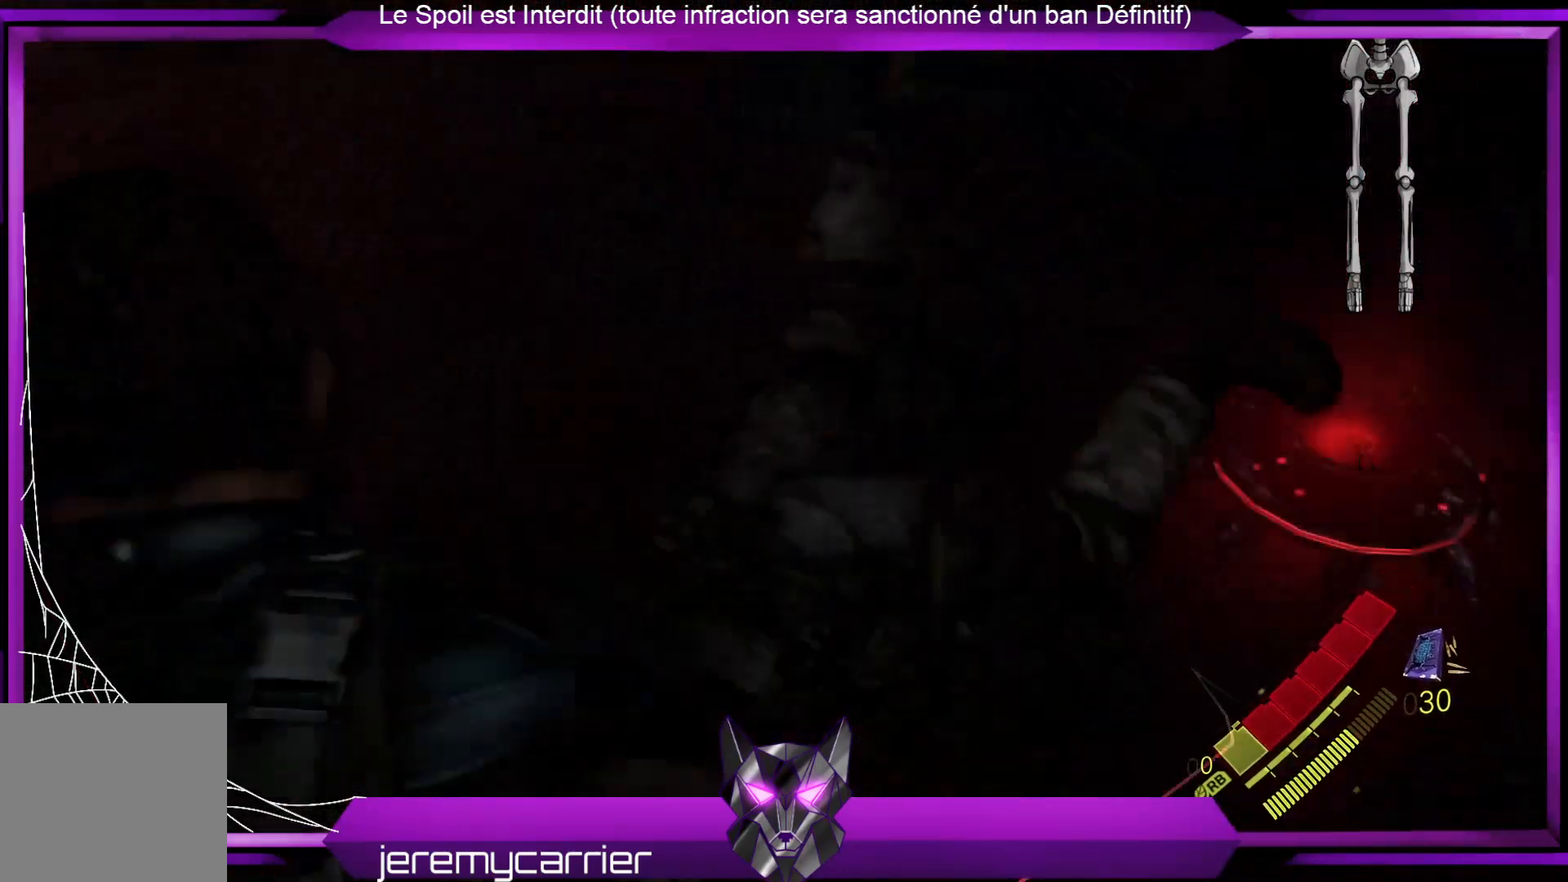
{"buttons": [], "left_stick": "up-left", "right_stick": "center", "events": [[368, "L3", "up"]]}
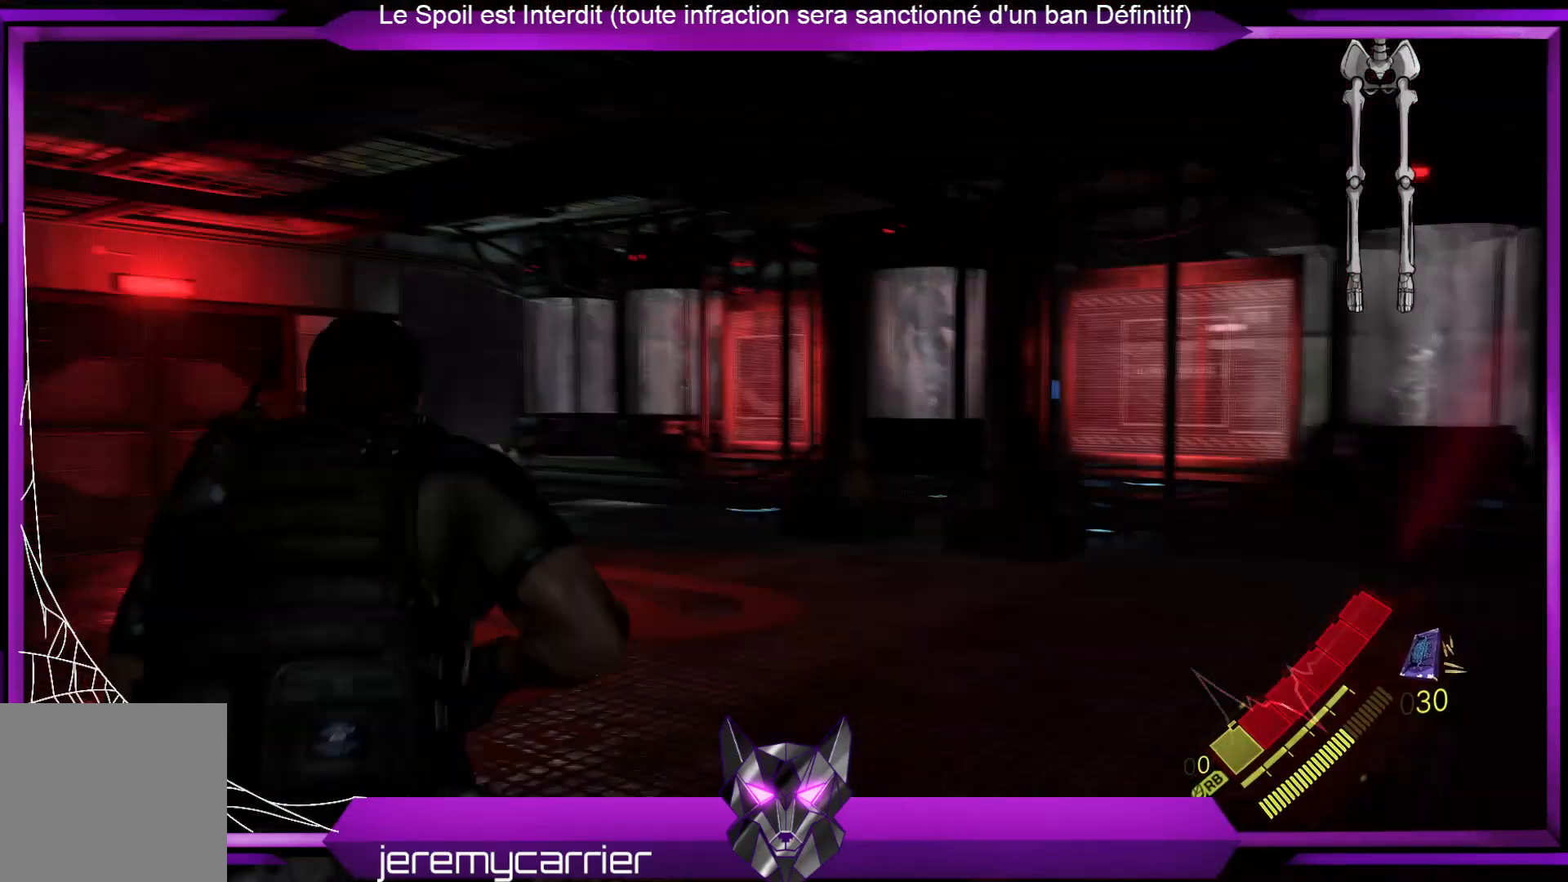
{"buttons": [], "left_stick": "center", "right_stick": "right", "events": [[34, "right_stick", "down"], [167, "right_stick", "down-right"], [301, "right_stick", "center"], [502, "left_stick", "center"], [502, "right_stick", "right"]]}
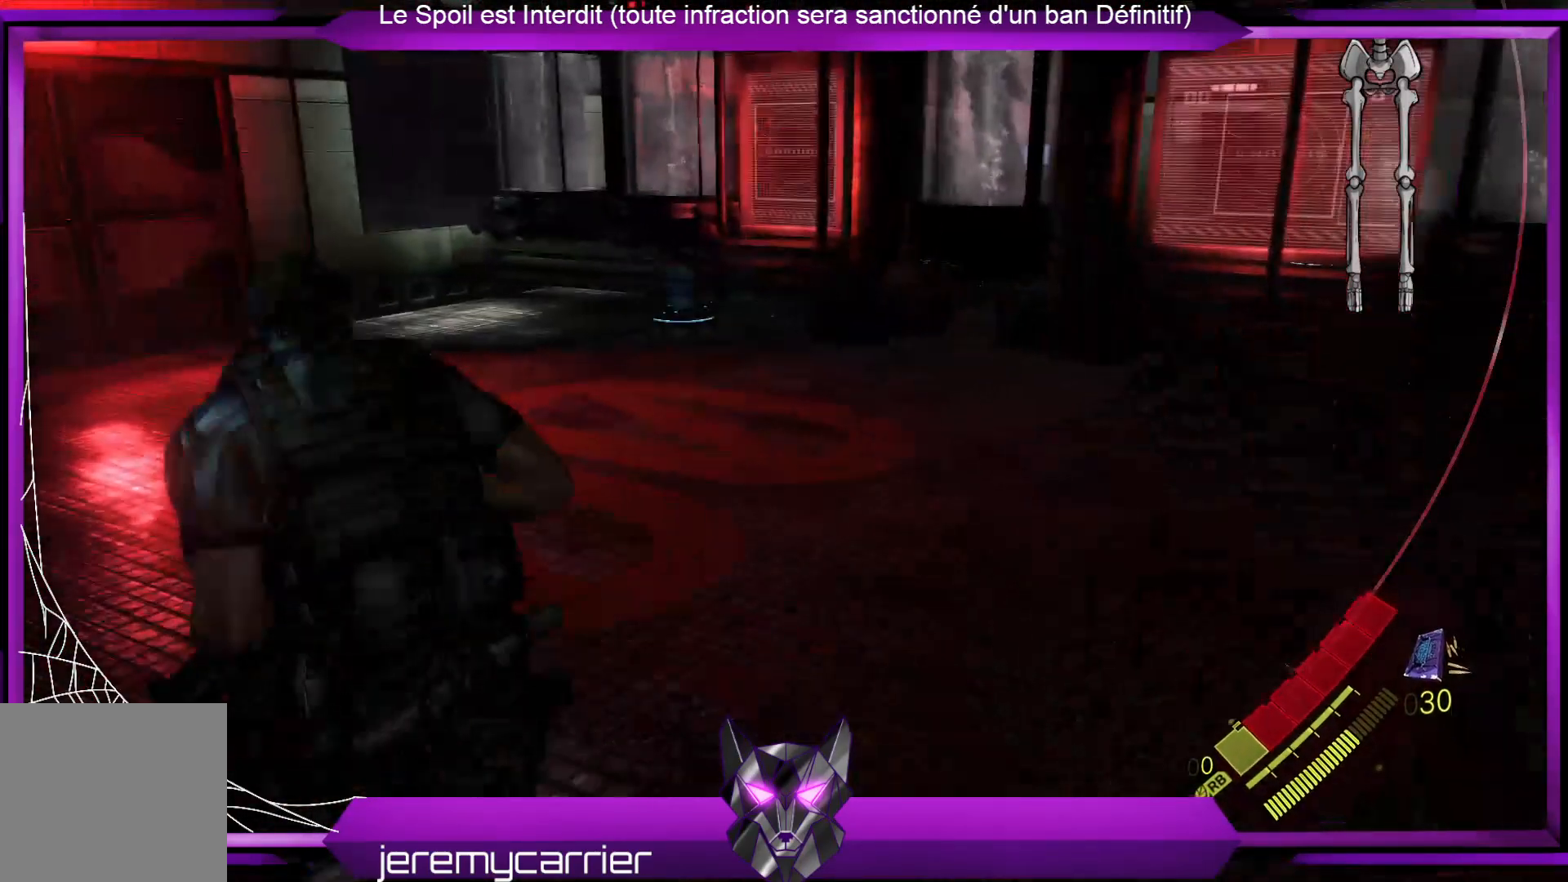
{"buttons": ["L2"], "left_stick": "center", "right_stick": "left", "events": [[200, "L2", "down"], [200, "right_stick", "center"], [401, "right_stick", "left"]]}
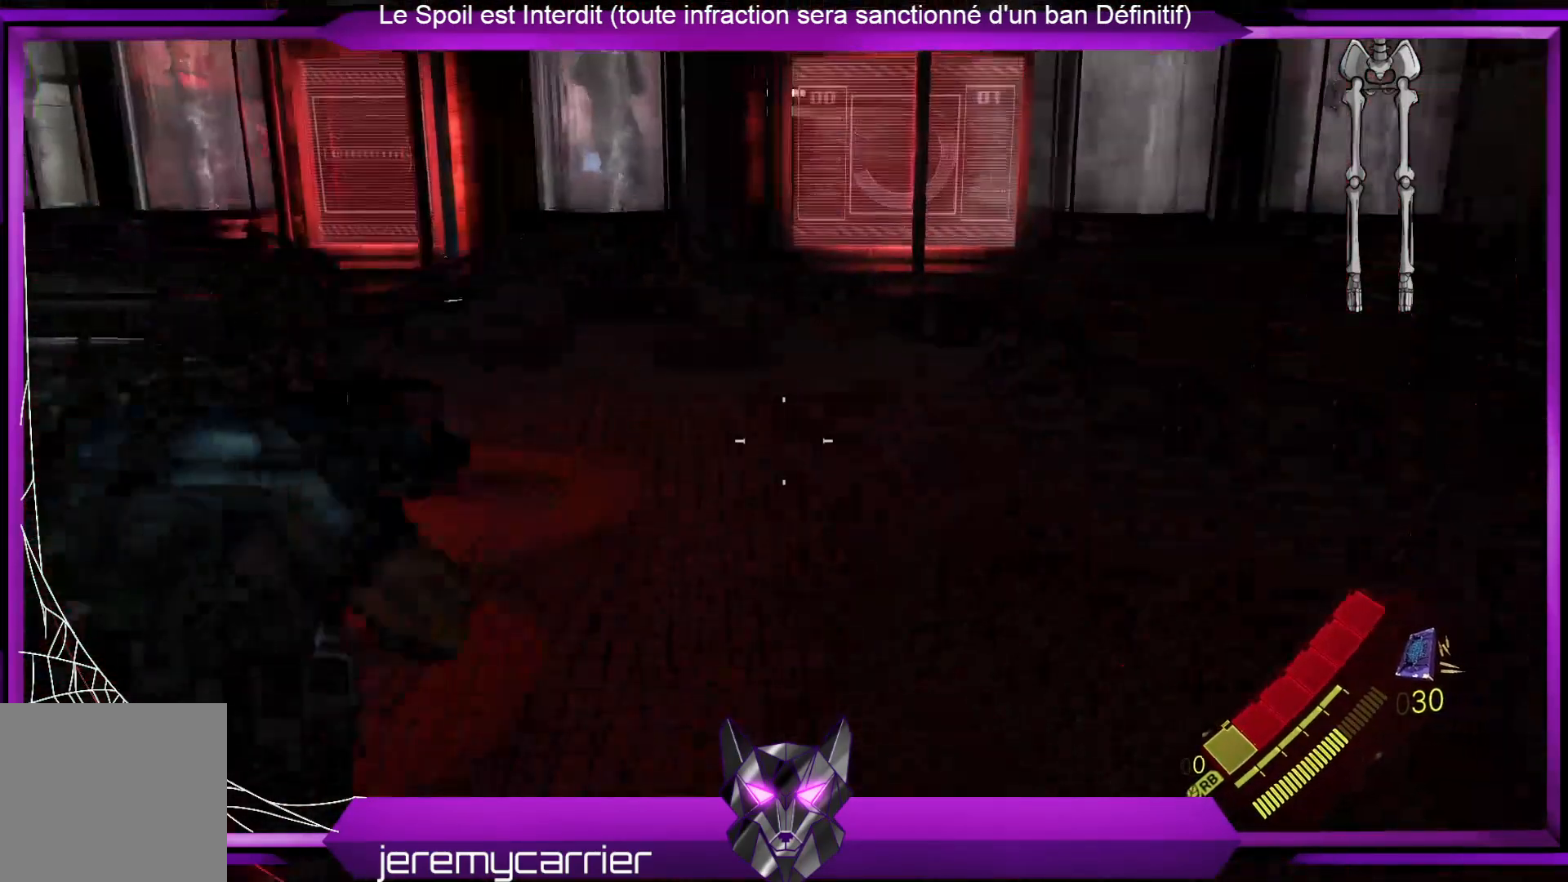
{"buttons": ["L2"], "left_stick": "down-left", "right_stick": "left", "events": [[67, "left_stick", "left"], [468, "left_stick", "down-left"]]}
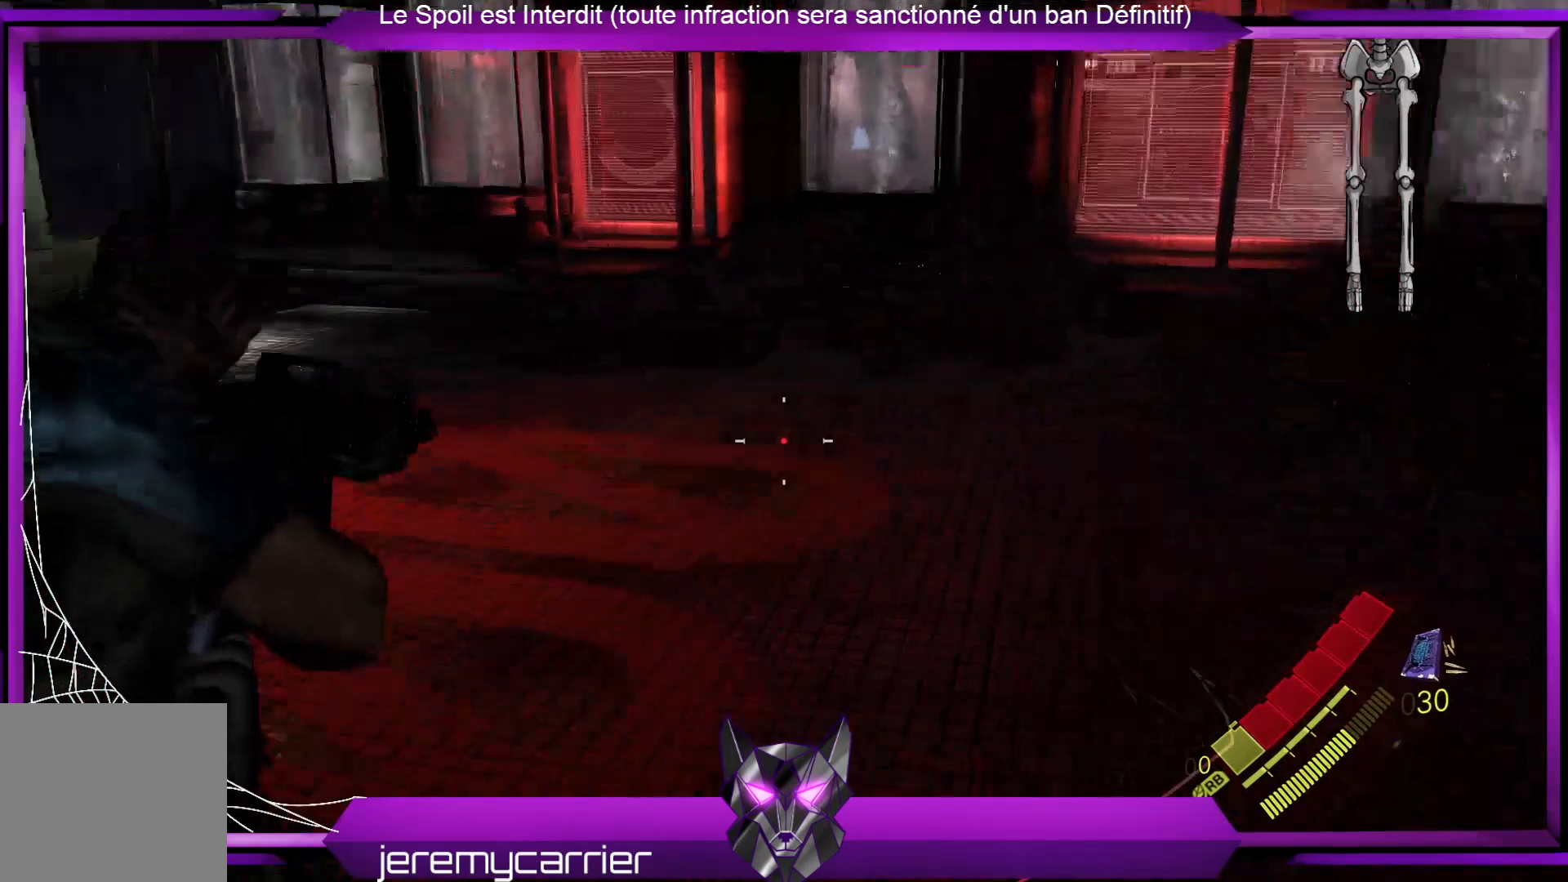
{"buttons": ["L2"], "left_stick": "right", "right_stick": "left", "events": [[33, "left_stick", "down"], [200, "left_stick", "down-right"], [267, "right_stick", "center"], [401, "left_stick", "right"], [401, "right_stick", "left"]]}
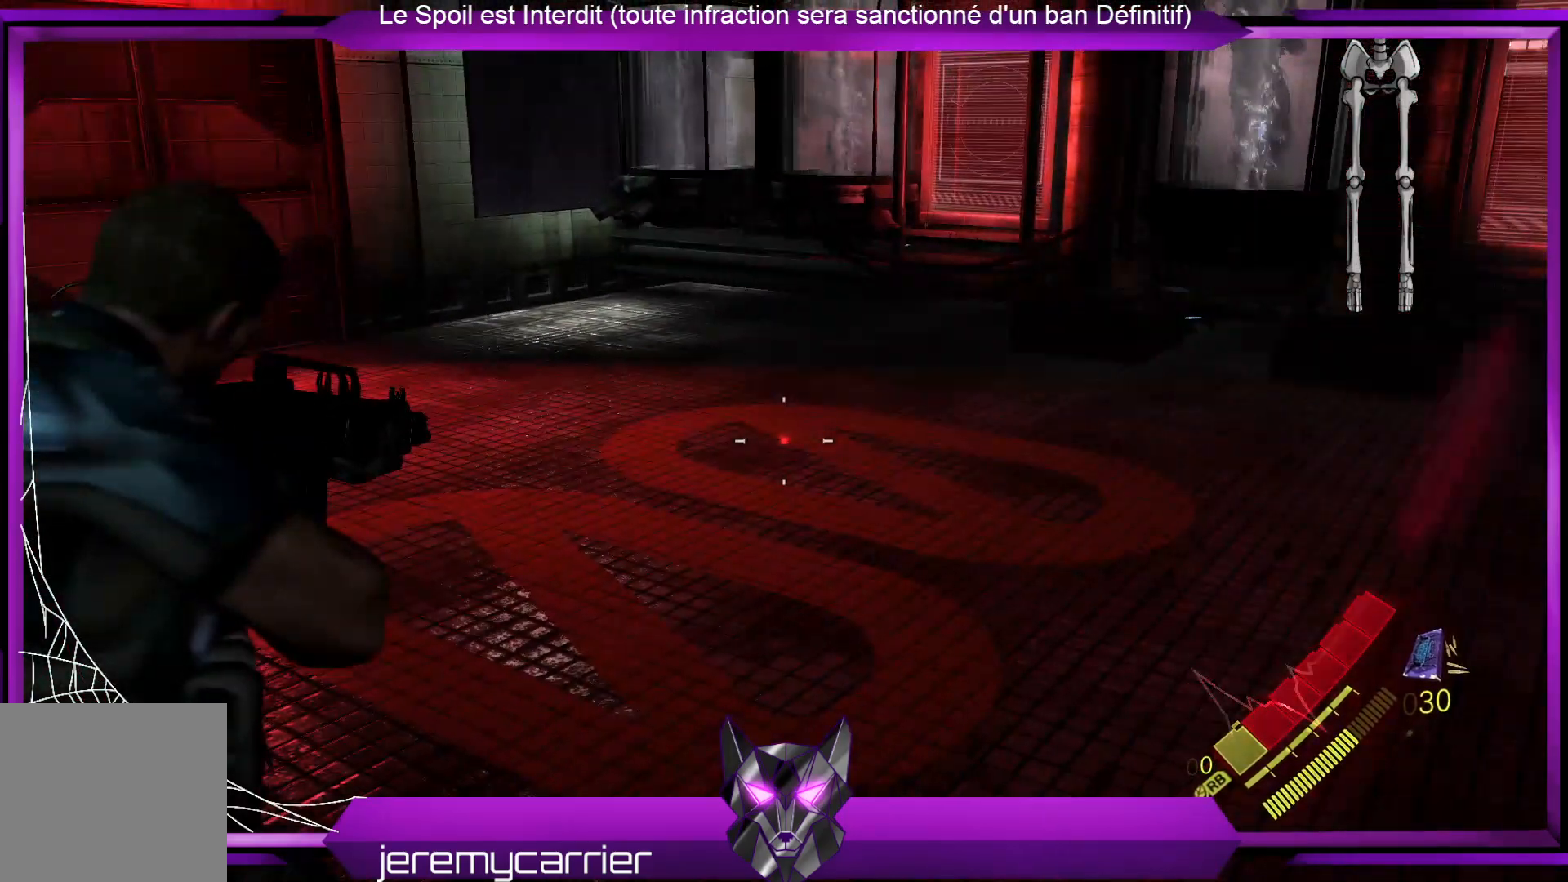
{"buttons": ["L2"], "left_stick": "down", "right_stick": "left", "events": [[234, "left_stick", "down-right"], [468, "left_stick", "down"]]}
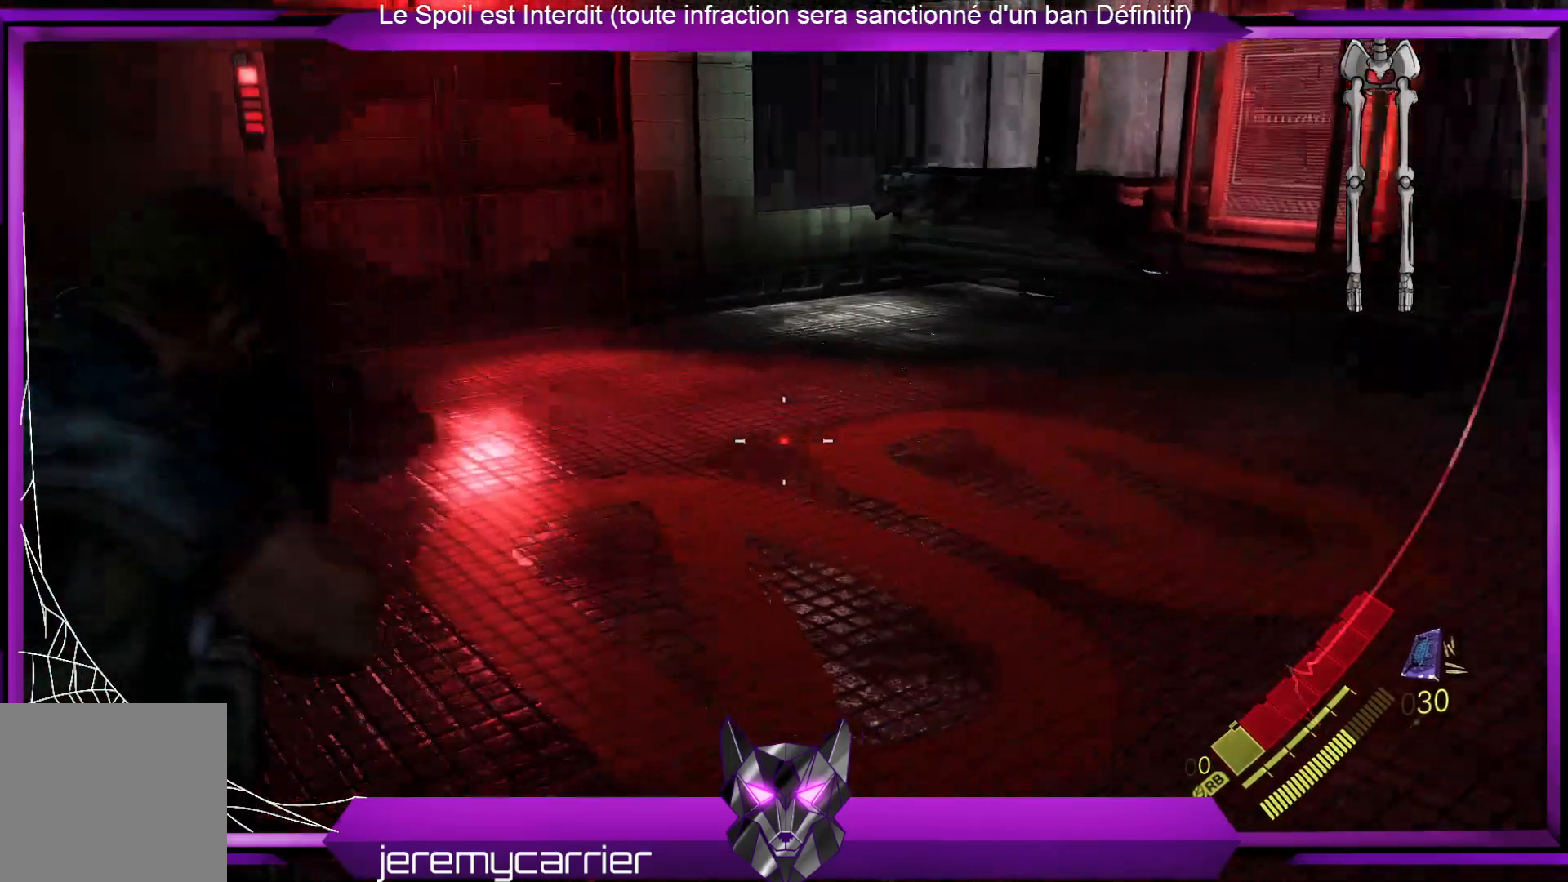
{"buttons": ["L2"], "left_stick": "down", "right_stick": "left", "events": []}
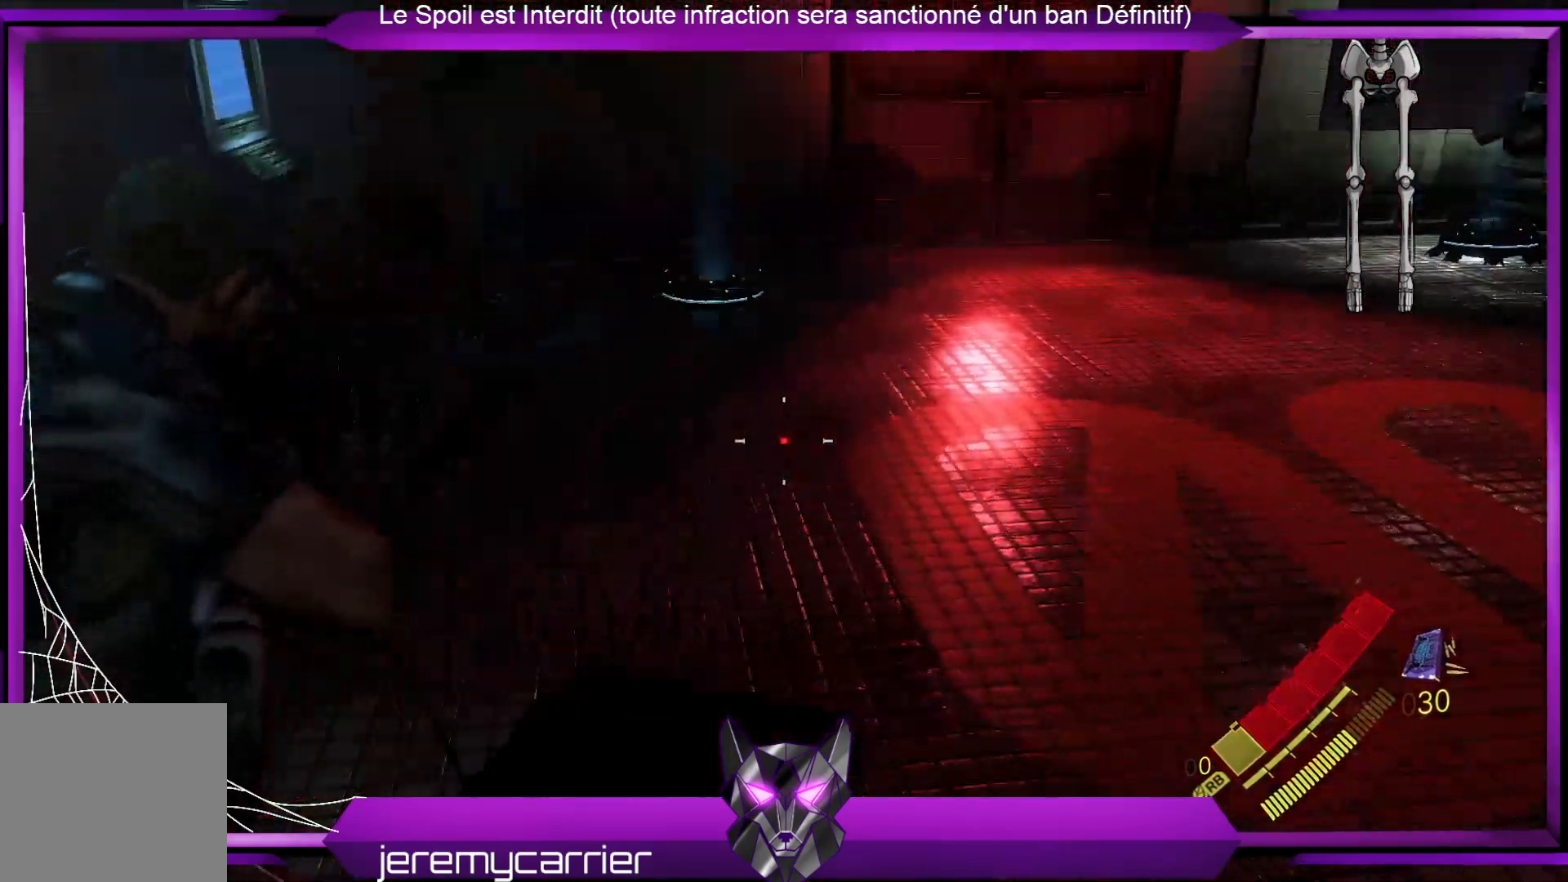
{"buttons": ["L2"], "left_stick": "up", "right_stick": "right", "events": [[167, "right_stick", "right"], [201, "left_stick", "up-right"], [468, "left_stick", "up"]]}
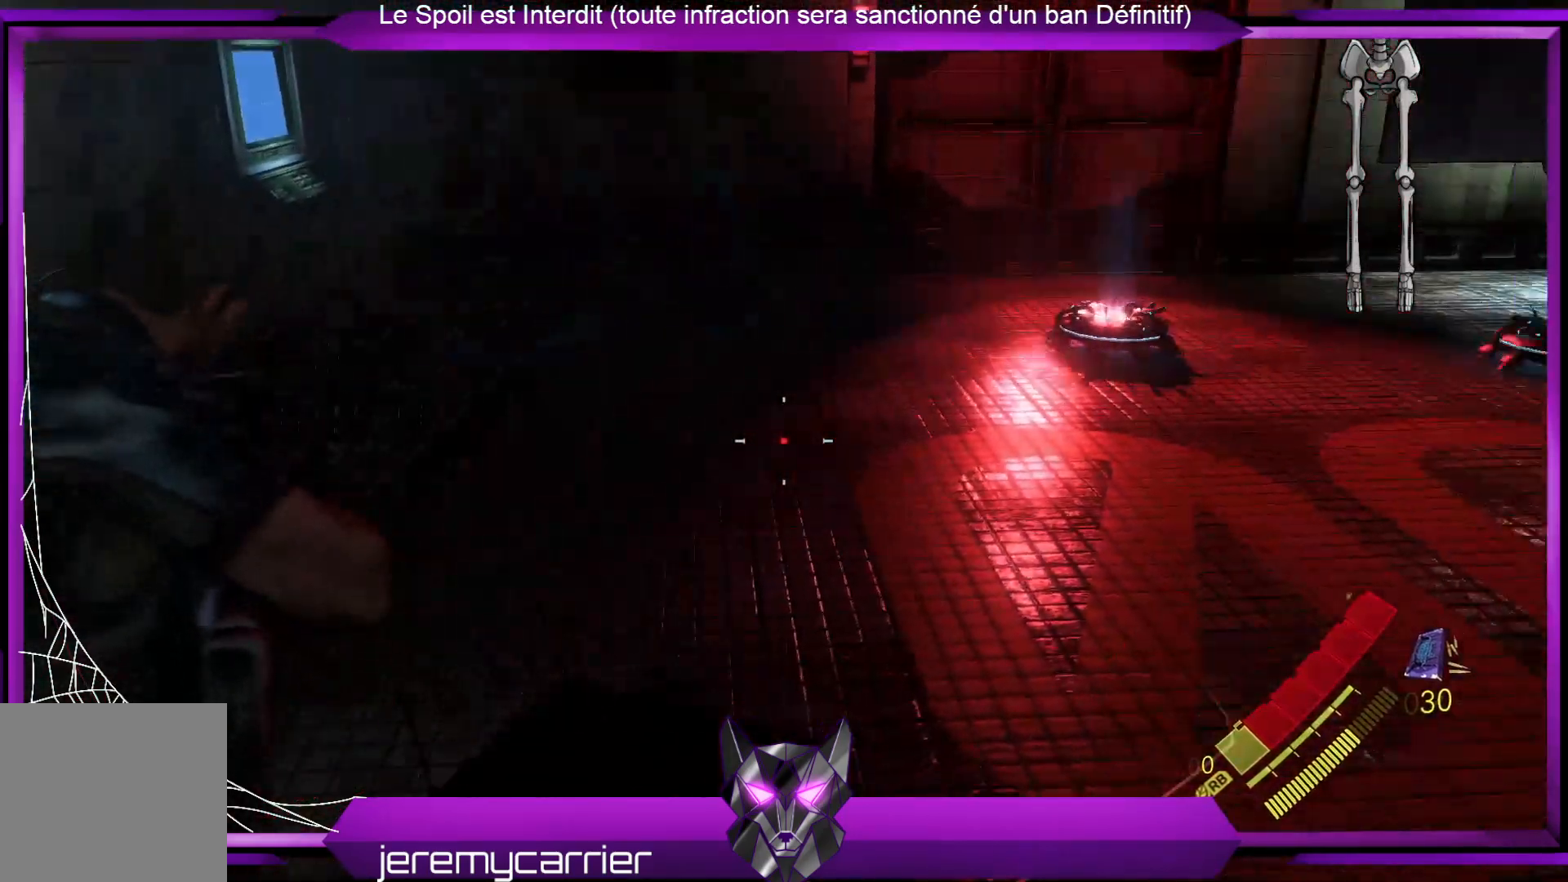
{"buttons": ["L2"], "left_stick": "right", "right_stick": "right", "events": [[168, "right_stick", "center"], [335, "right_stick", "right"], [368, "left_stick", "up-right"], [468, "left_stick", "right"]]}
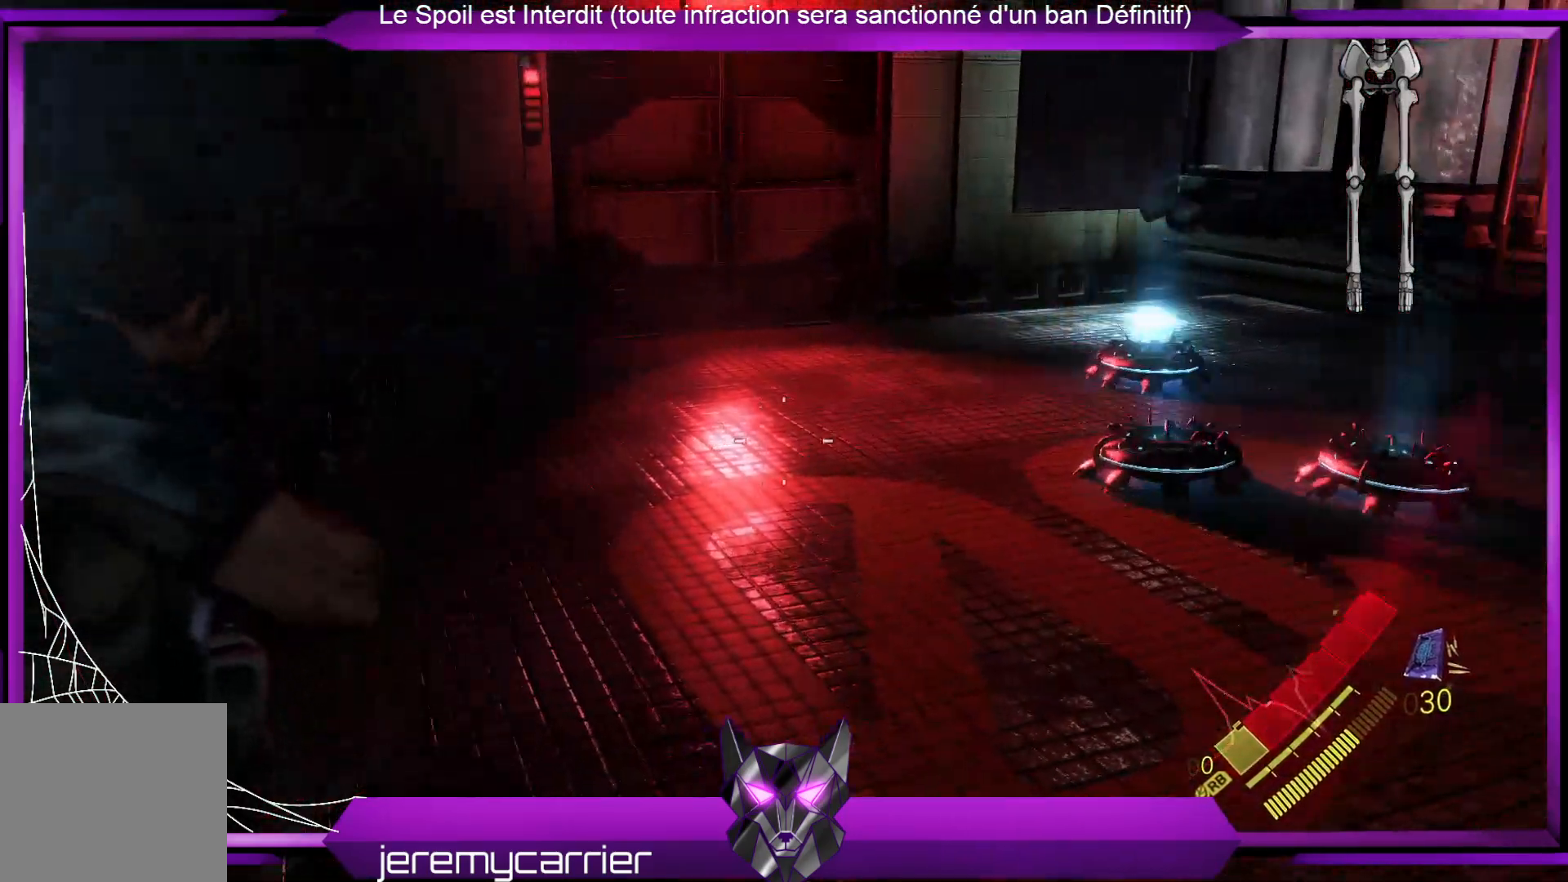
{"buttons": ["L2", "R2", "R3"], "left_stick": "down-left", "right_stick": "down-right", "events": [[67, "left_stick", "down-right"], [167, "R2", "down"], [167, "left_stick", "down"], [300, "right_stick", "down-right"], [334, "left_stick", "down-left"], [401, "R3", "down"]]}
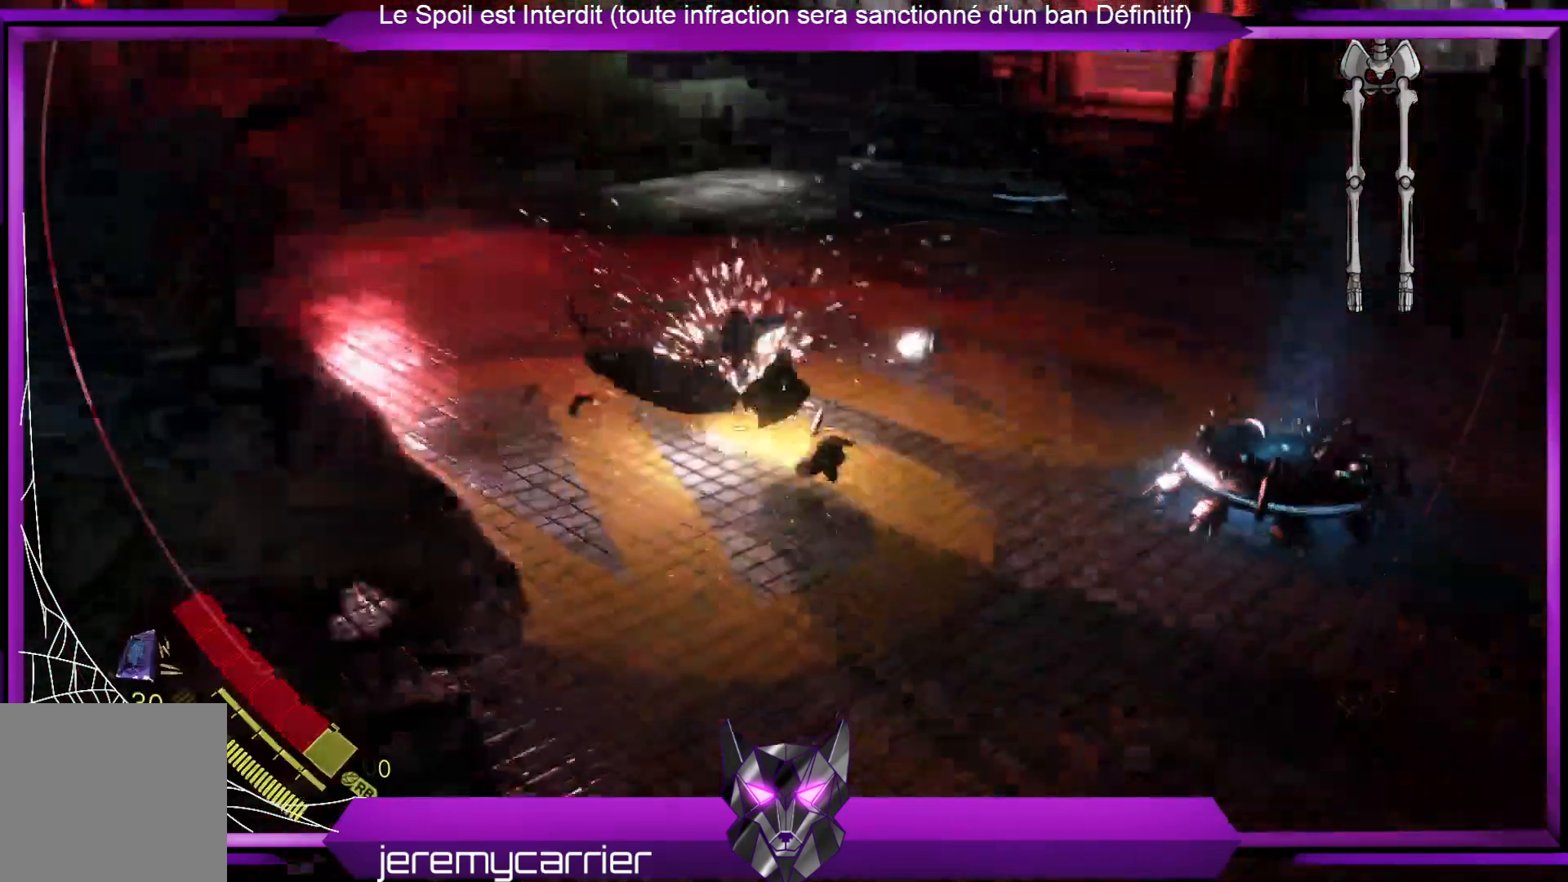
{"buttons": ["L2"], "left_stick": "up", "right_stick": "center", "events": [[33, "right_stick", "down"], [167, "R3", "up"], [167, "left_stick", "down"], [267, "left_stick", "right"], [267, "right_stick", "center"], [301, "R2", "up"], [367, "left_stick", "up-right"], [501, "left_stick", "up"]]}
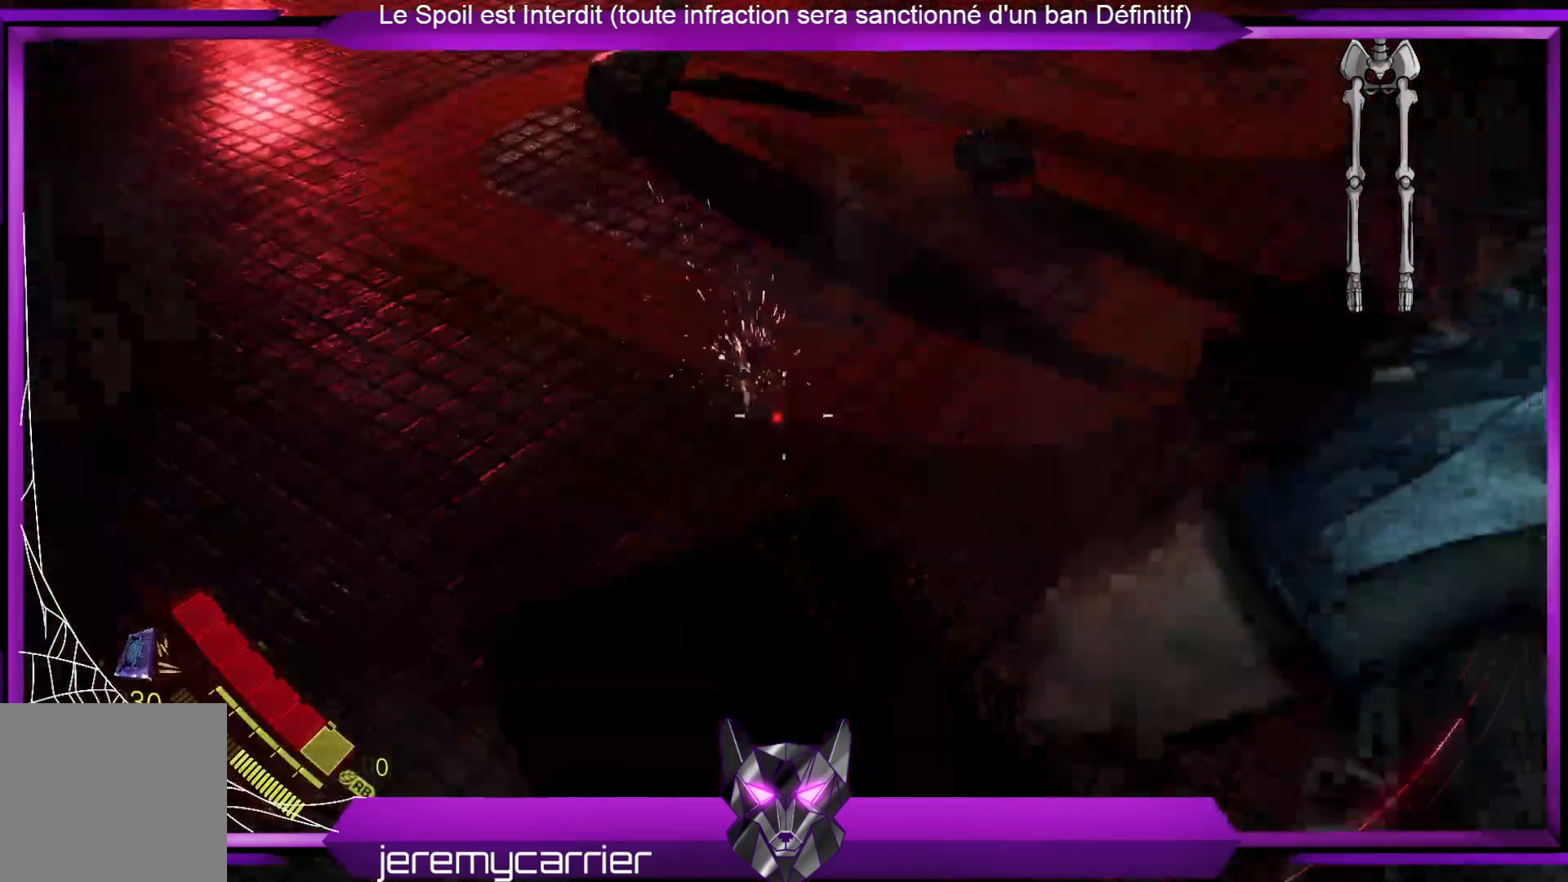
{"buttons": ["L2"], "left_stick": "up-left", "right_stick": "center", "events": [[267, "R3", "down"], [435, "R3", "up"], [501, "left_stick", "up-left"]]}
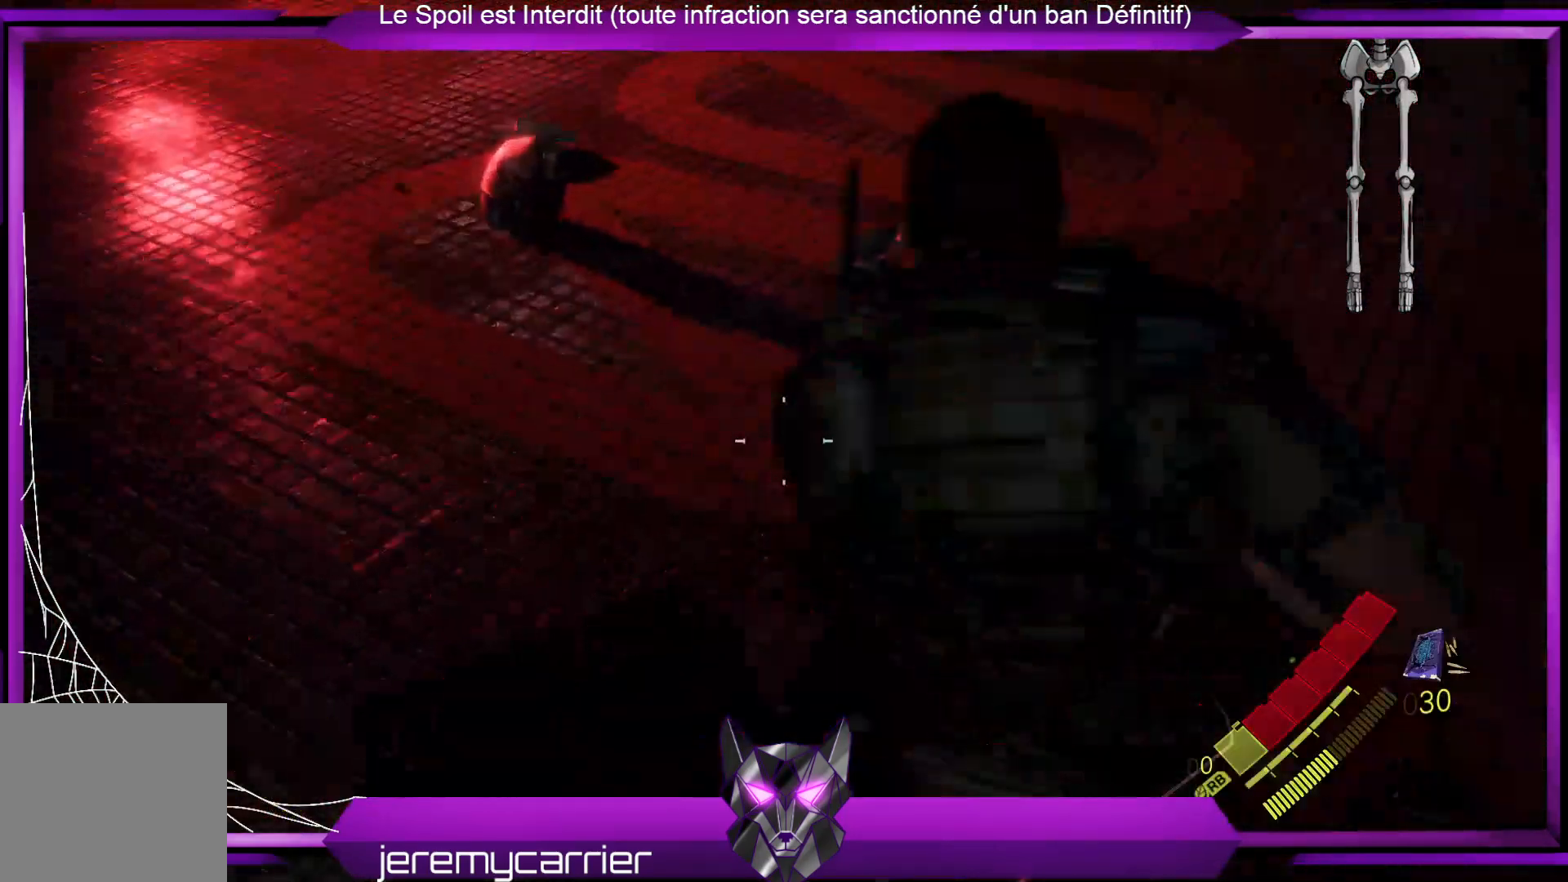
{"buttons": ["L2"], "left_stick": "up-left", "right_stick": "up-right", "events": [[101, "right_stick", "up-right"]]}
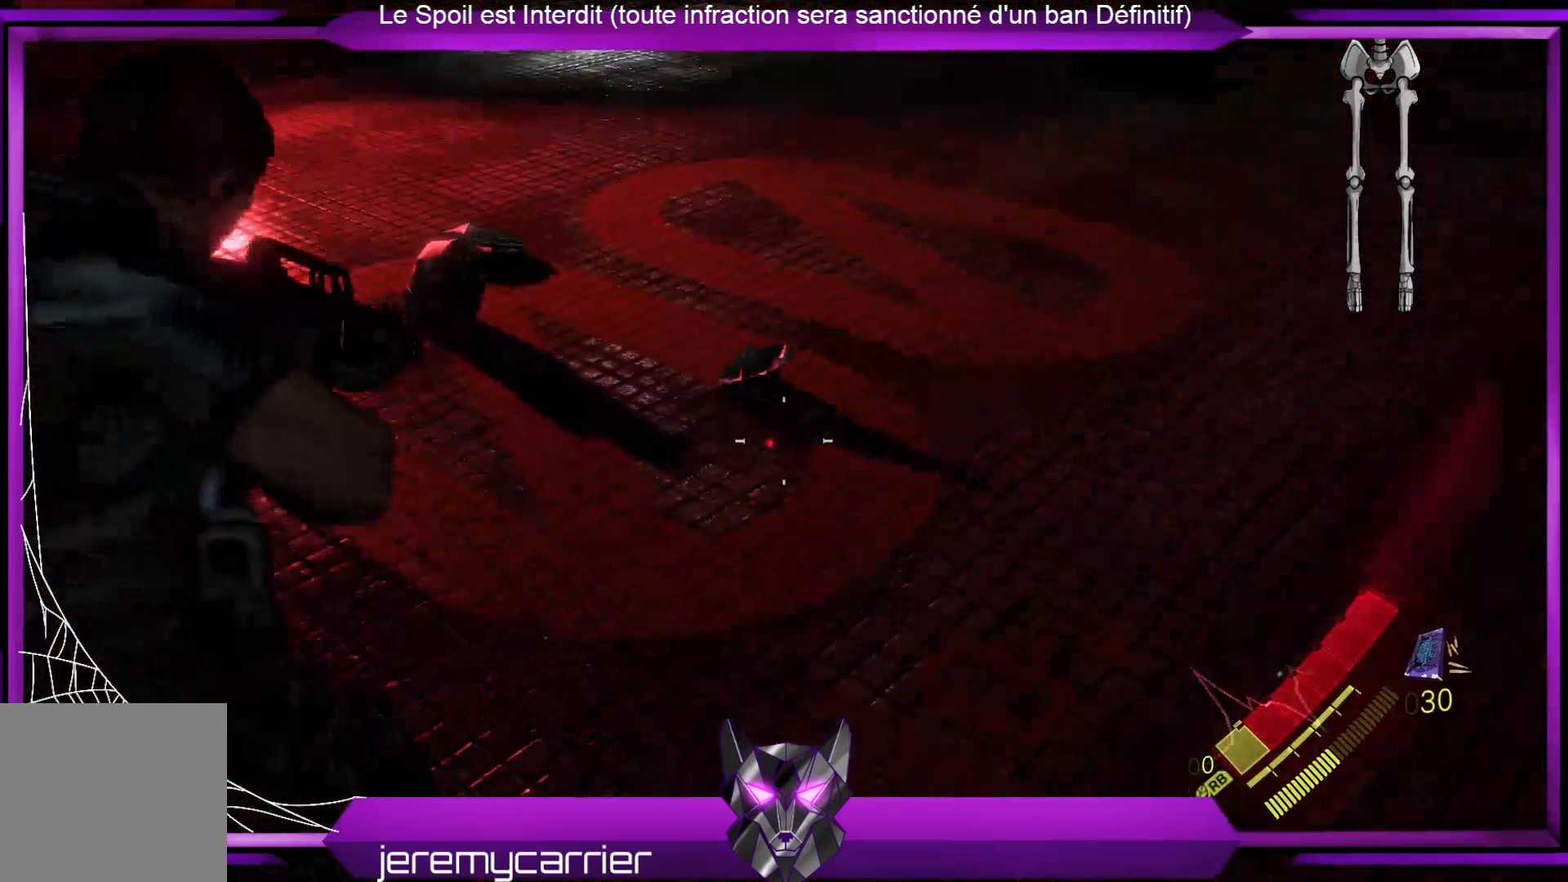
{"buttons": ["L2"], "left_stick": "up-left", "right_stick": "right", "events": [[267, "right_stick", "center"], [501, "right_stick", "right"]]}
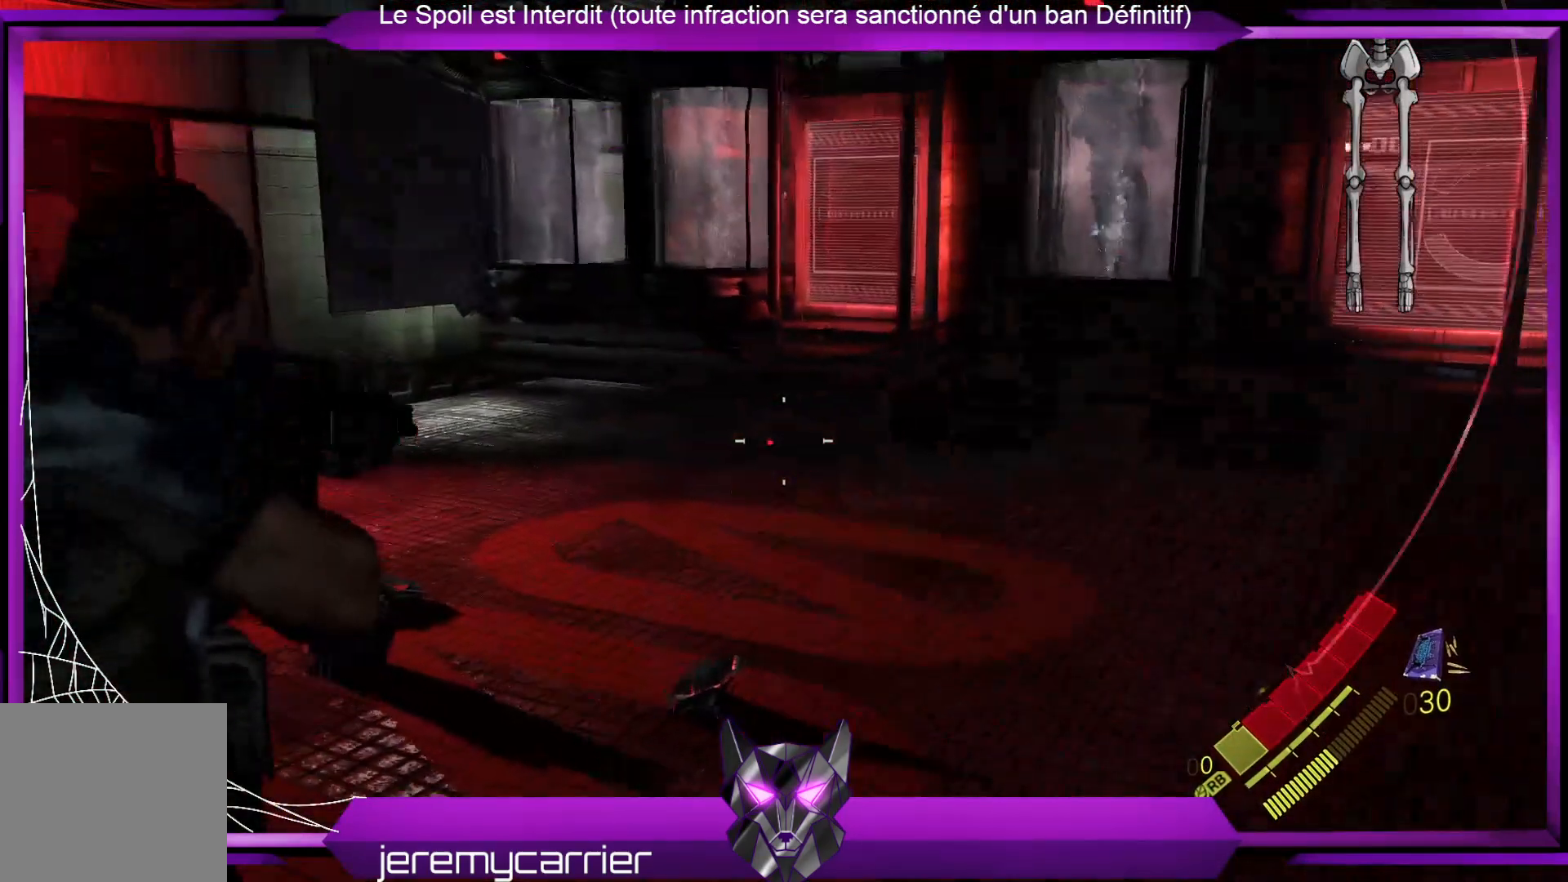
{"buttons": ["L2"], "left_stick": "up-left", "right_stick": "right", "events": []}
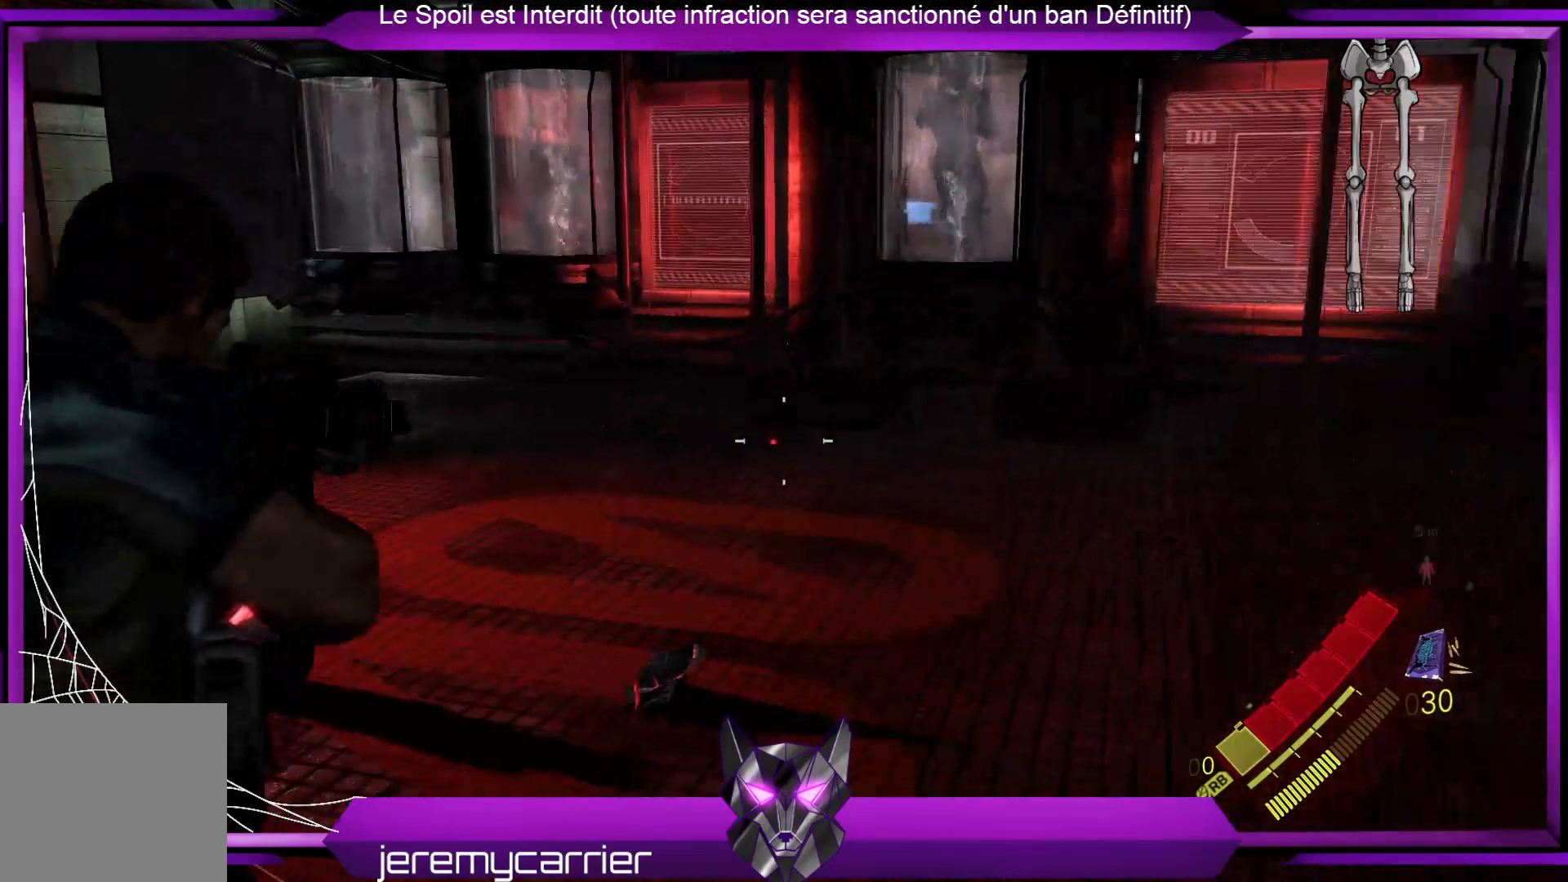
{"buttons": ["L2"], "left_stick": "down-left", "right_stick": "up-right", "events": [[33, "left_stick", "left"], [134, "left_stick", "down-left"], [200, "right_stick", "down-right"], [401, "right_stick", "right"], [501, "right_stick", "up-right"]]}
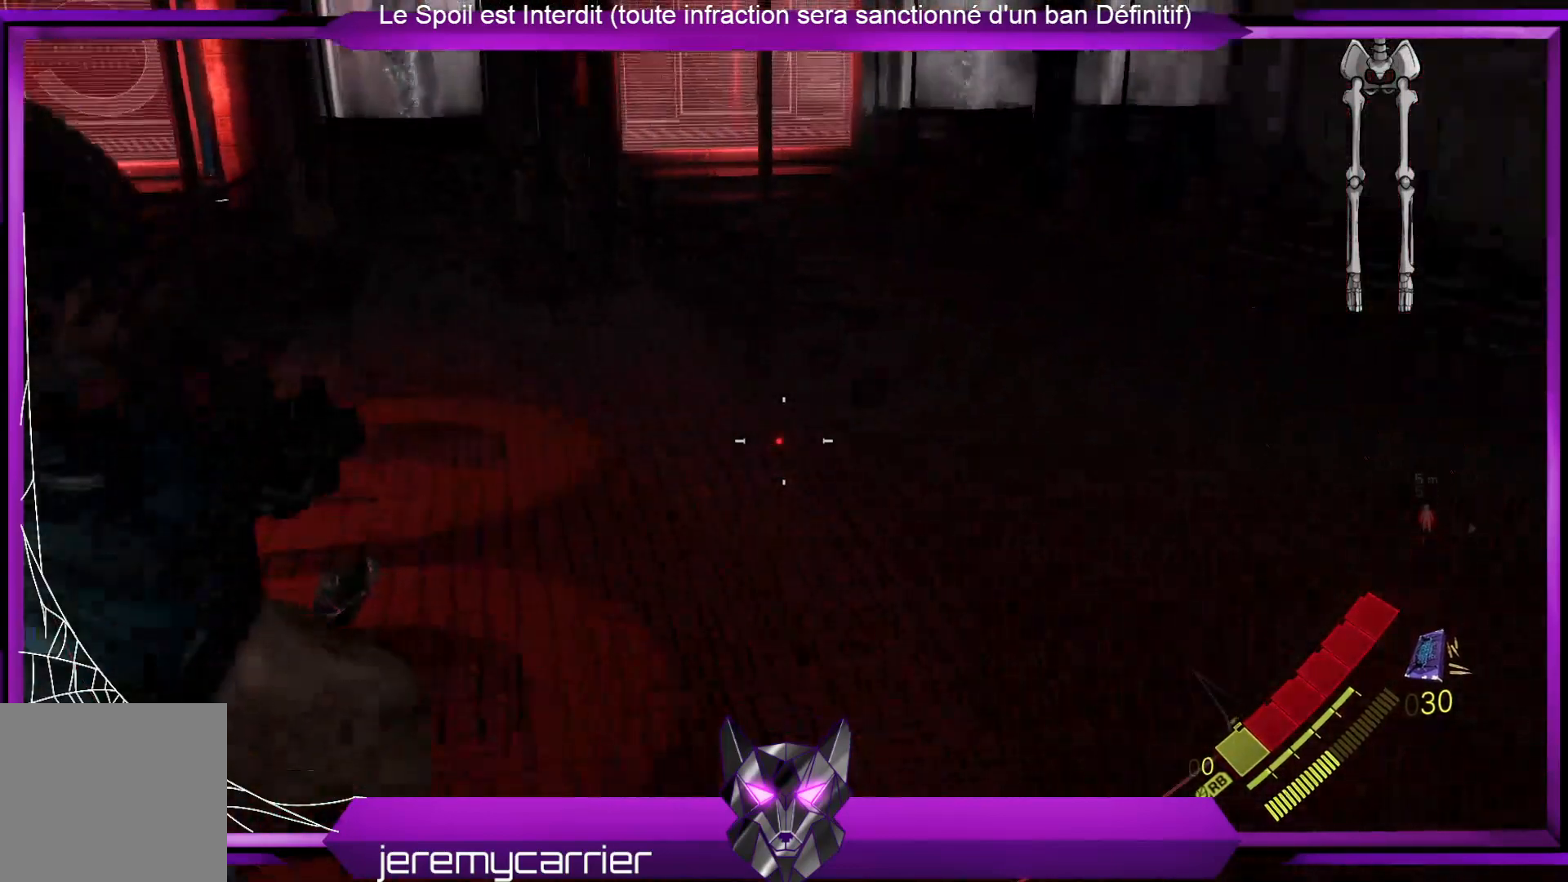
{"buttons": ["L2"], "left_stick": "center", "right_stick": "center", "events": [[67, "right_stick", "center"], [201, "right_stick", "up"], [368, "right_stick", "center"], [468, "left_stick", "center"]]}
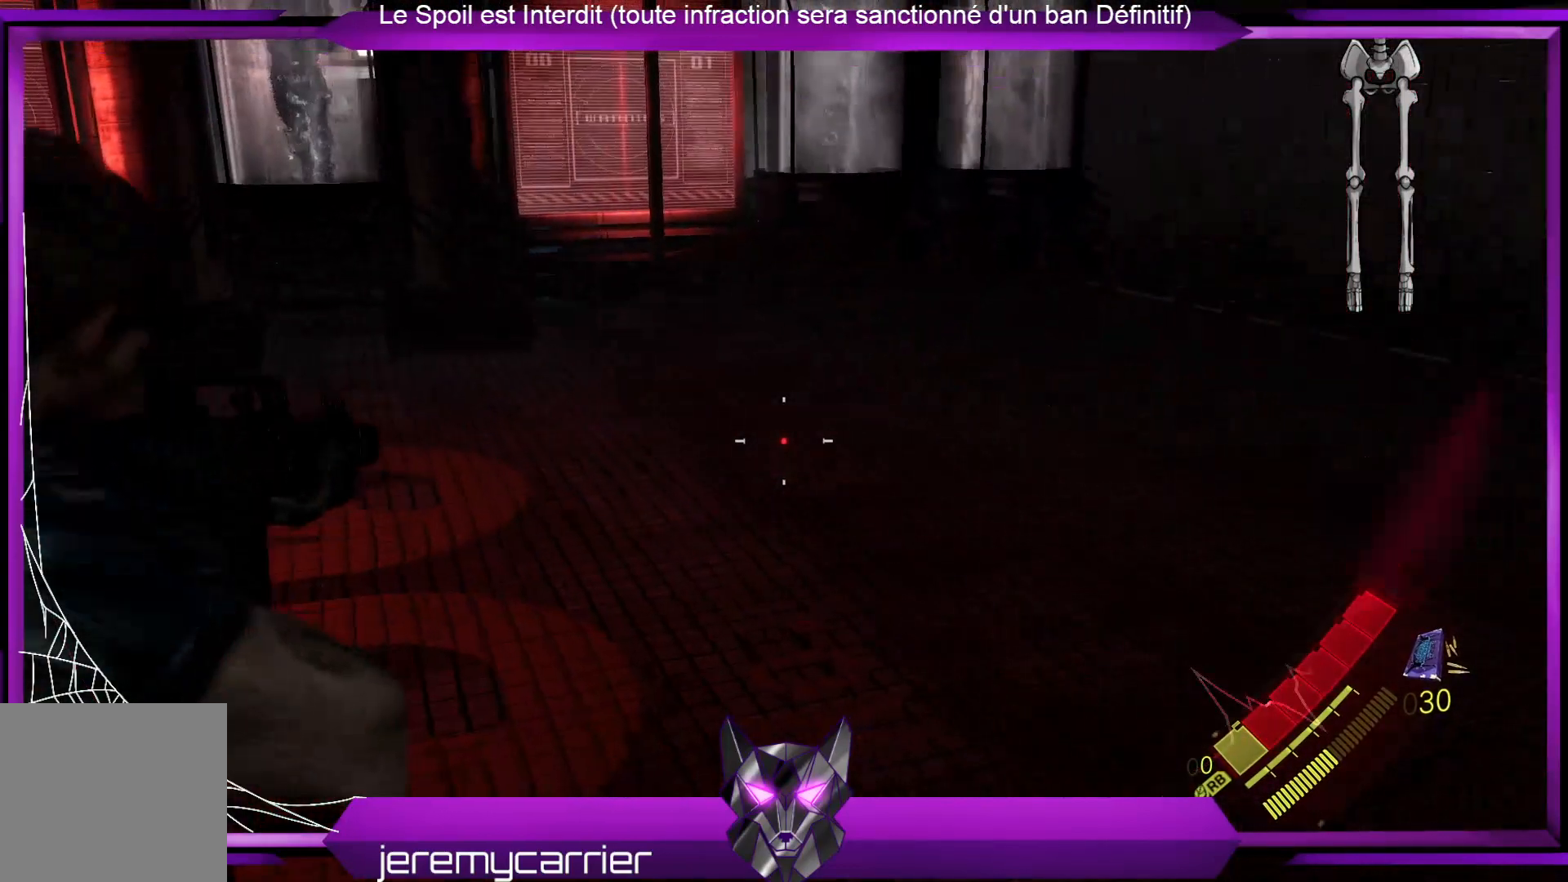
{"buttons": ["L2"], "left_stick": "center", "right_stick": "left", "events": [[101, "right_stick", "left"]]}
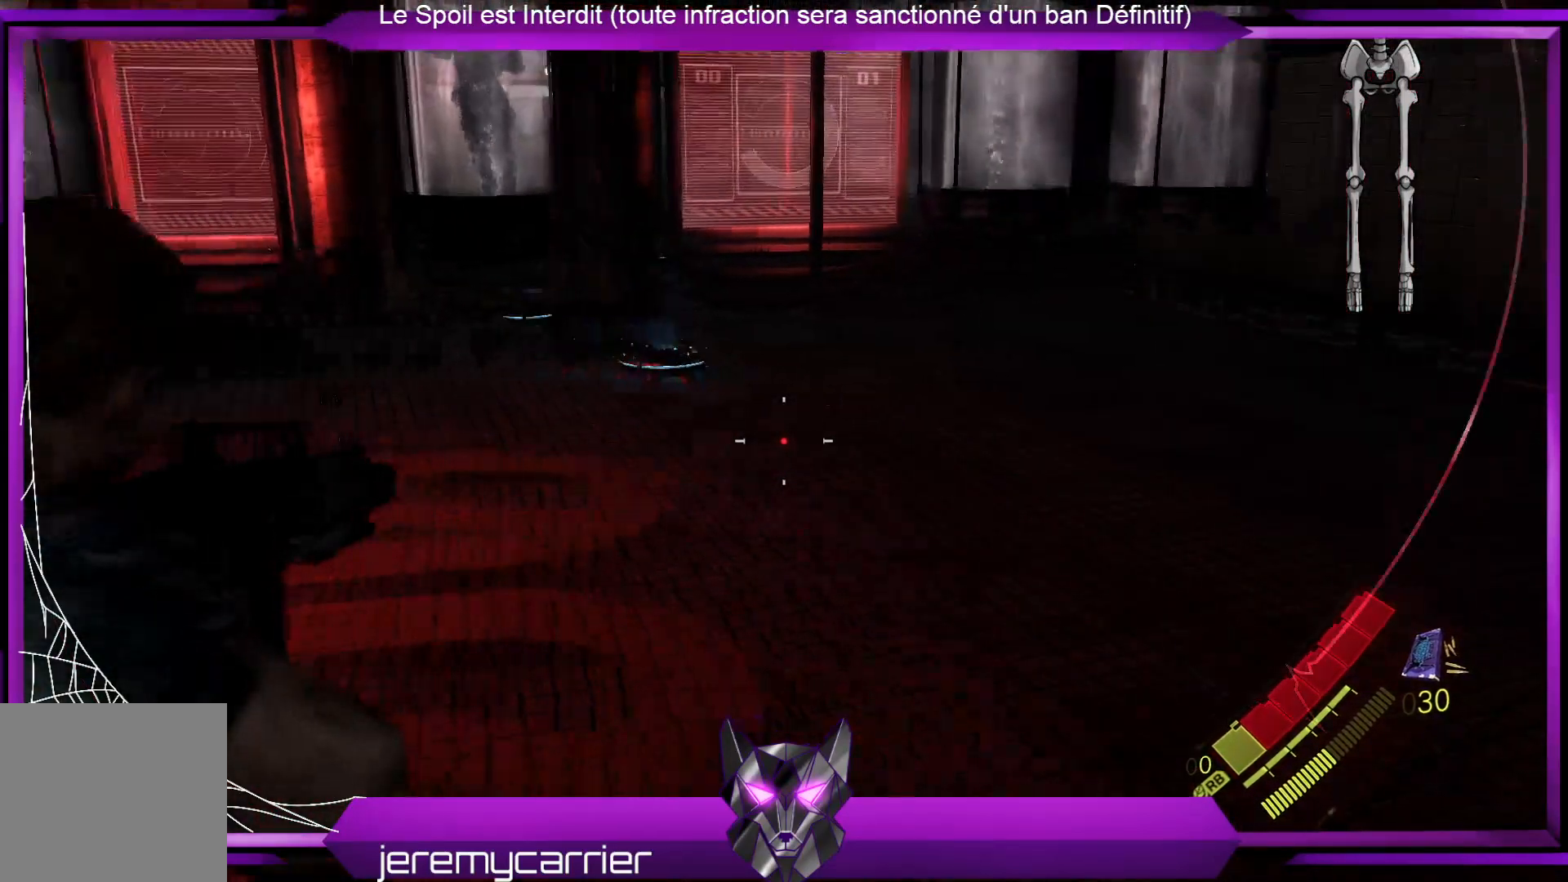
{"buttons": ["L2", "R2"], "left_stick": "right", "right_stick": "right", "events": [[33, "right_stick", "center"], [133, "R2", "down"], [200, "left_stick", "right"], [200, "right_stick", "right"]]}
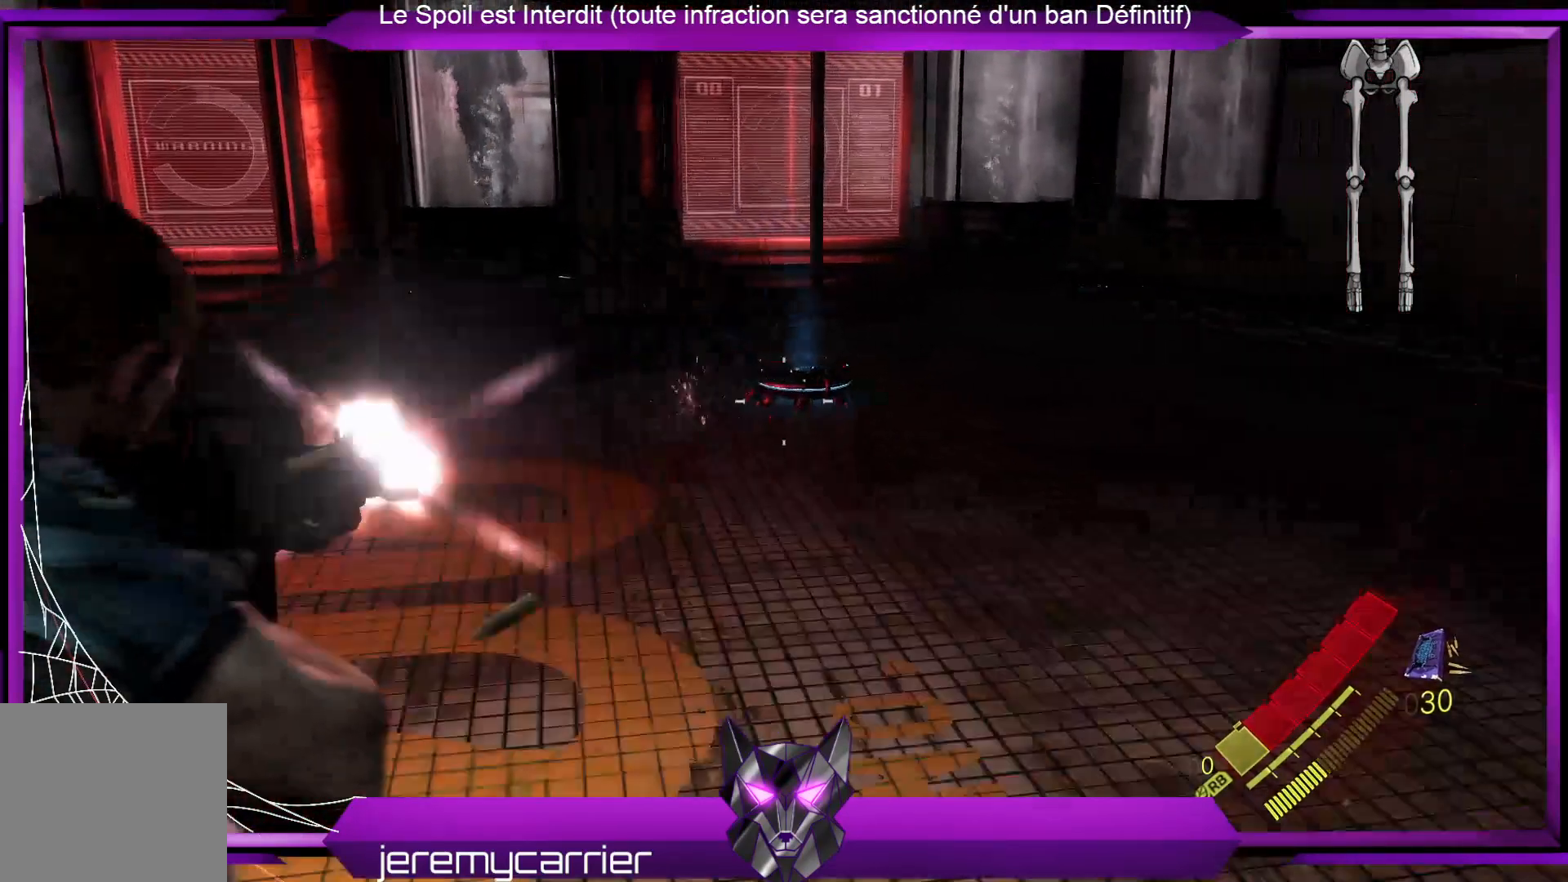
{"buttons": ["L2", "R2"], "left_stick": "up-right", "right_stick": "up-right", "events": [[100, "left_stick", "up-left"], [100, "right_stick", "center"], [200, "right_stick", "up-left"], [334, "left_stick", "center"], [334, "right_stick", "center"], [401, "left_stick", "up-right"], [468, "right_stick", "up-right"]]}
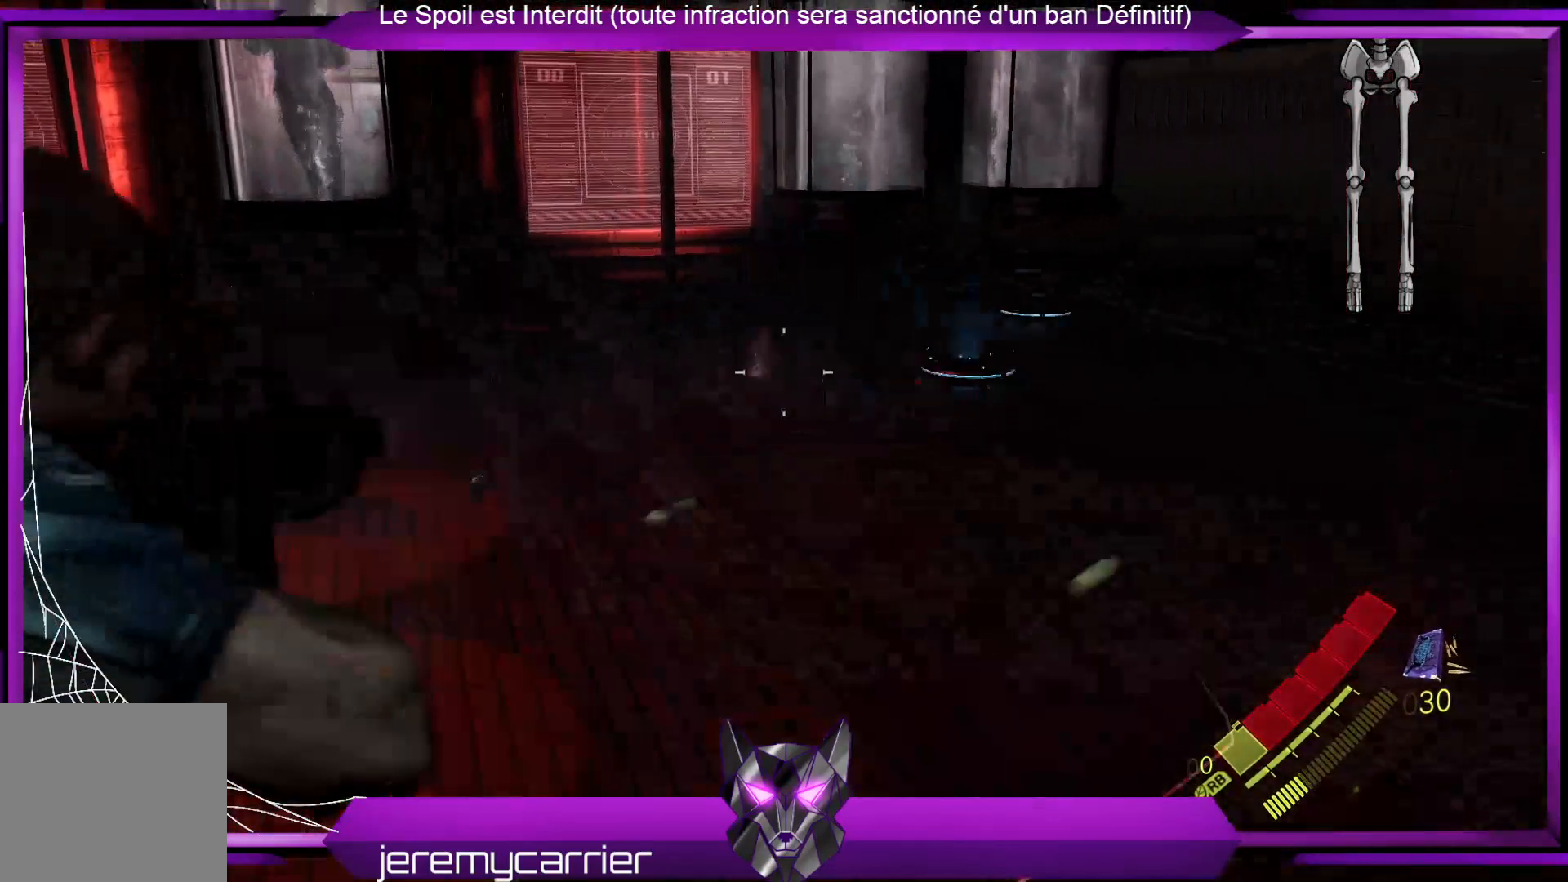
{"buttons": ["L2", "R2"], "left_stick": "up-right", "right_stick": "right", "events": [[67, "left_stick", "right"], [134, "right_stick", "down-right"], [267, "left_stick", "center"], [267, "right_stick", "center"], [368, "right_stick", "up"], [401, "left_stick", "up"], [468, "left_stick", "up-right"], [468, "right_stick", "right"]]}
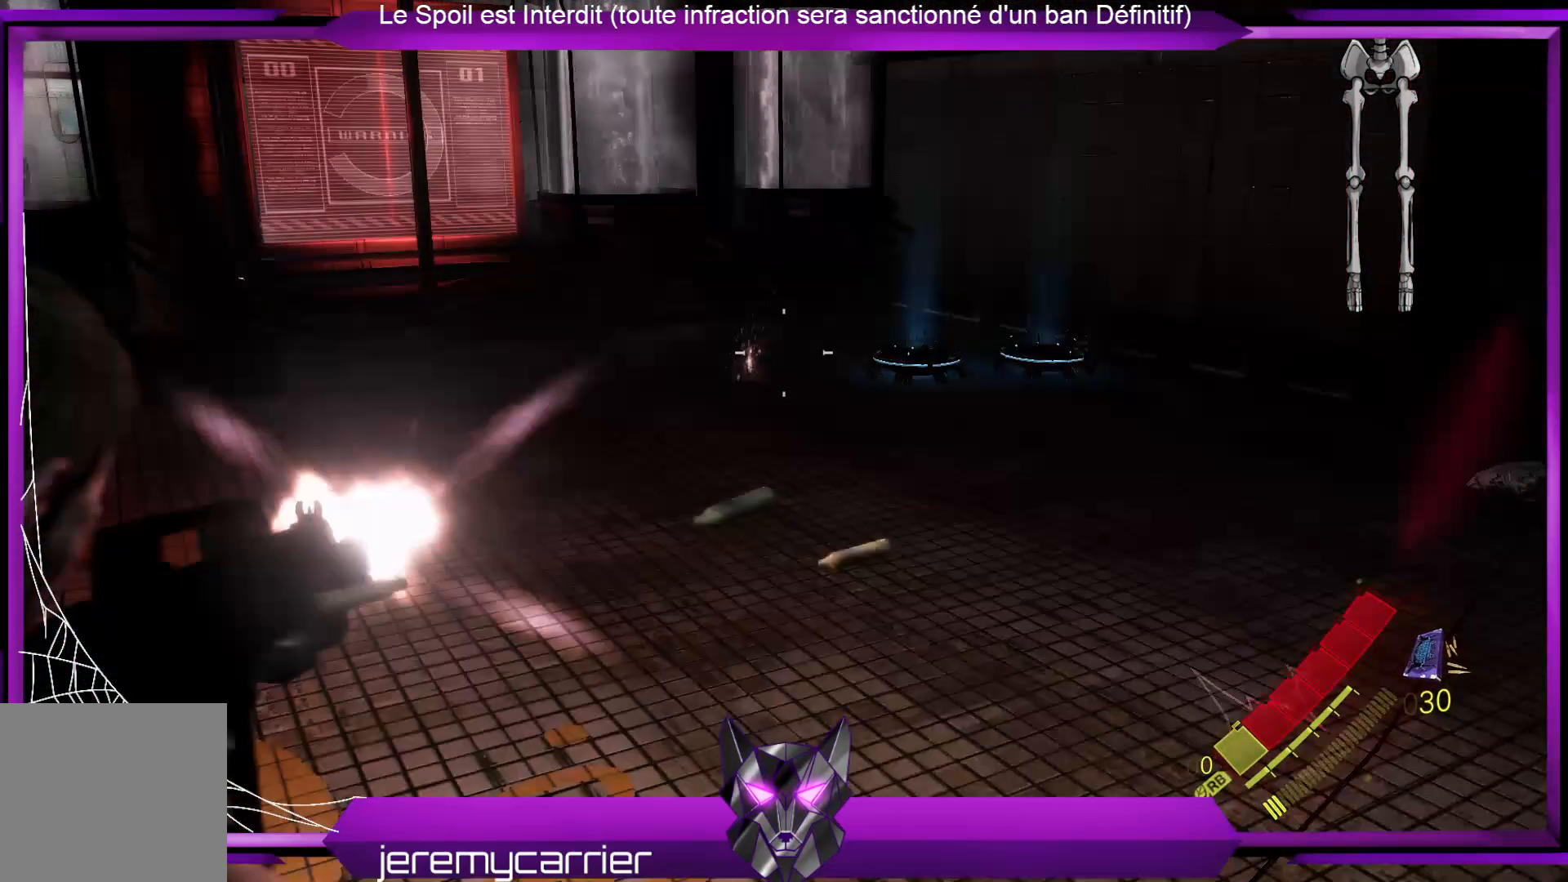
{"buttons": ["L2"], "left_stick": "center", "right_stick": "center", "events": [[101, "right_stick", "center"], [167, "left_stick", "center"], [301, "left_stick", "right"], [301, "right_stick", "down-right"], [368, "R2", "up"], [502, "left_stick", "center"], [502, "right_stick", "center"]]}
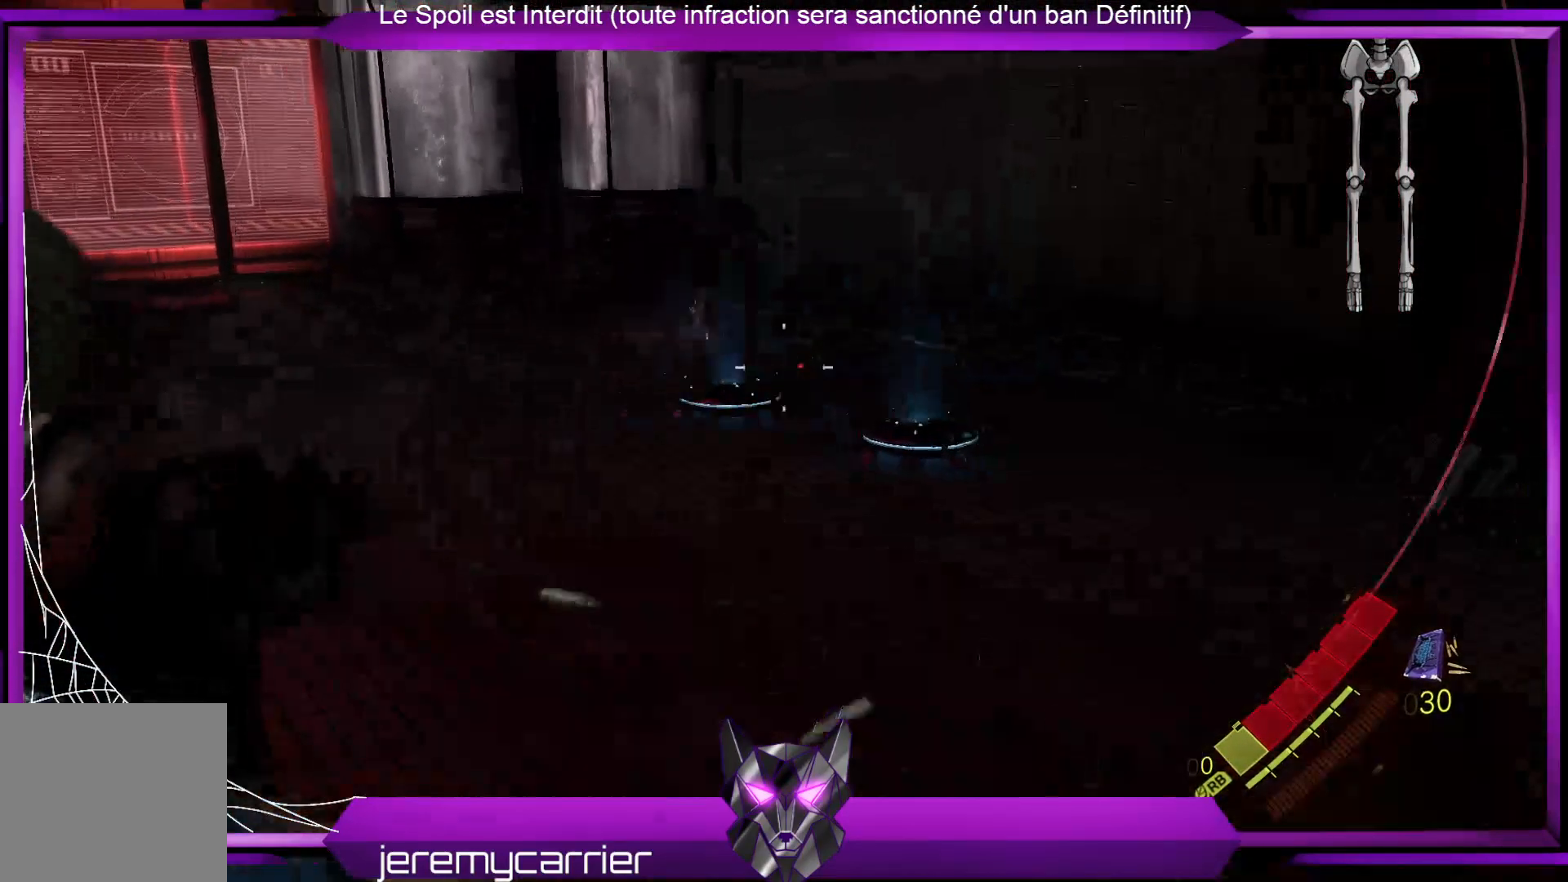
{"buttons": ["L2"], "left_stick": "down", "right_stick": "down-right", "events": [[33, "R2", "down"], [100, "left_stick", "down"], [167, "left_stick", "down-left"], [233, "right_stick", "down"], [300, "R2", "up"], [300, "right_stick", "down-right"], [434, "left_stick", "down"]]}
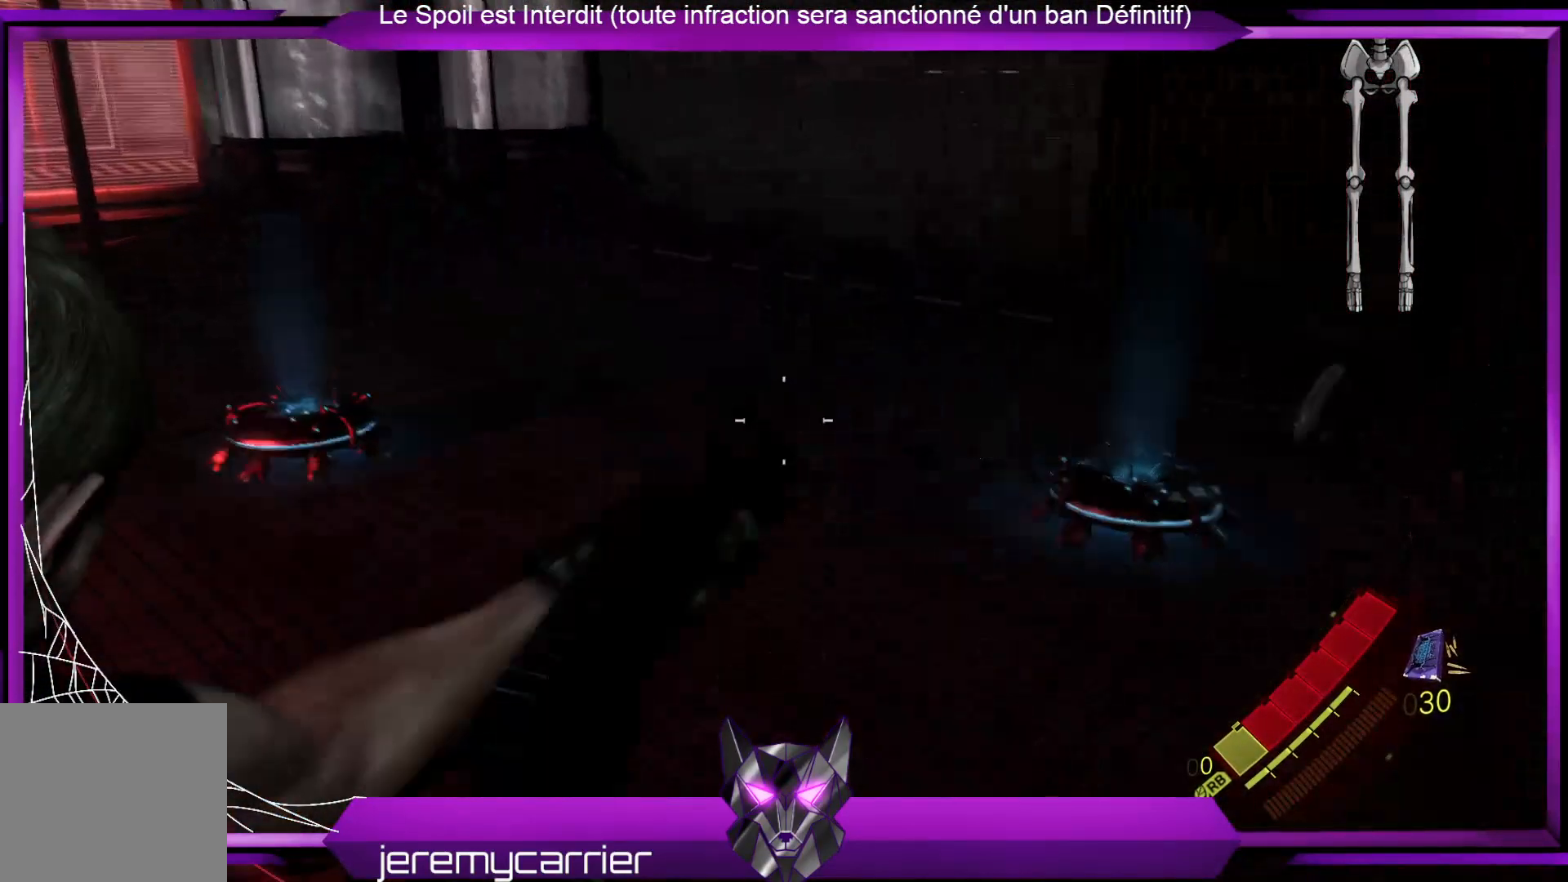
{"buttons": ["L2"], "left_stick": "down-right", "right_stick": "center", "events": [[33, "left_stick", "down-right"], [33, "right_stick", "center"]]}
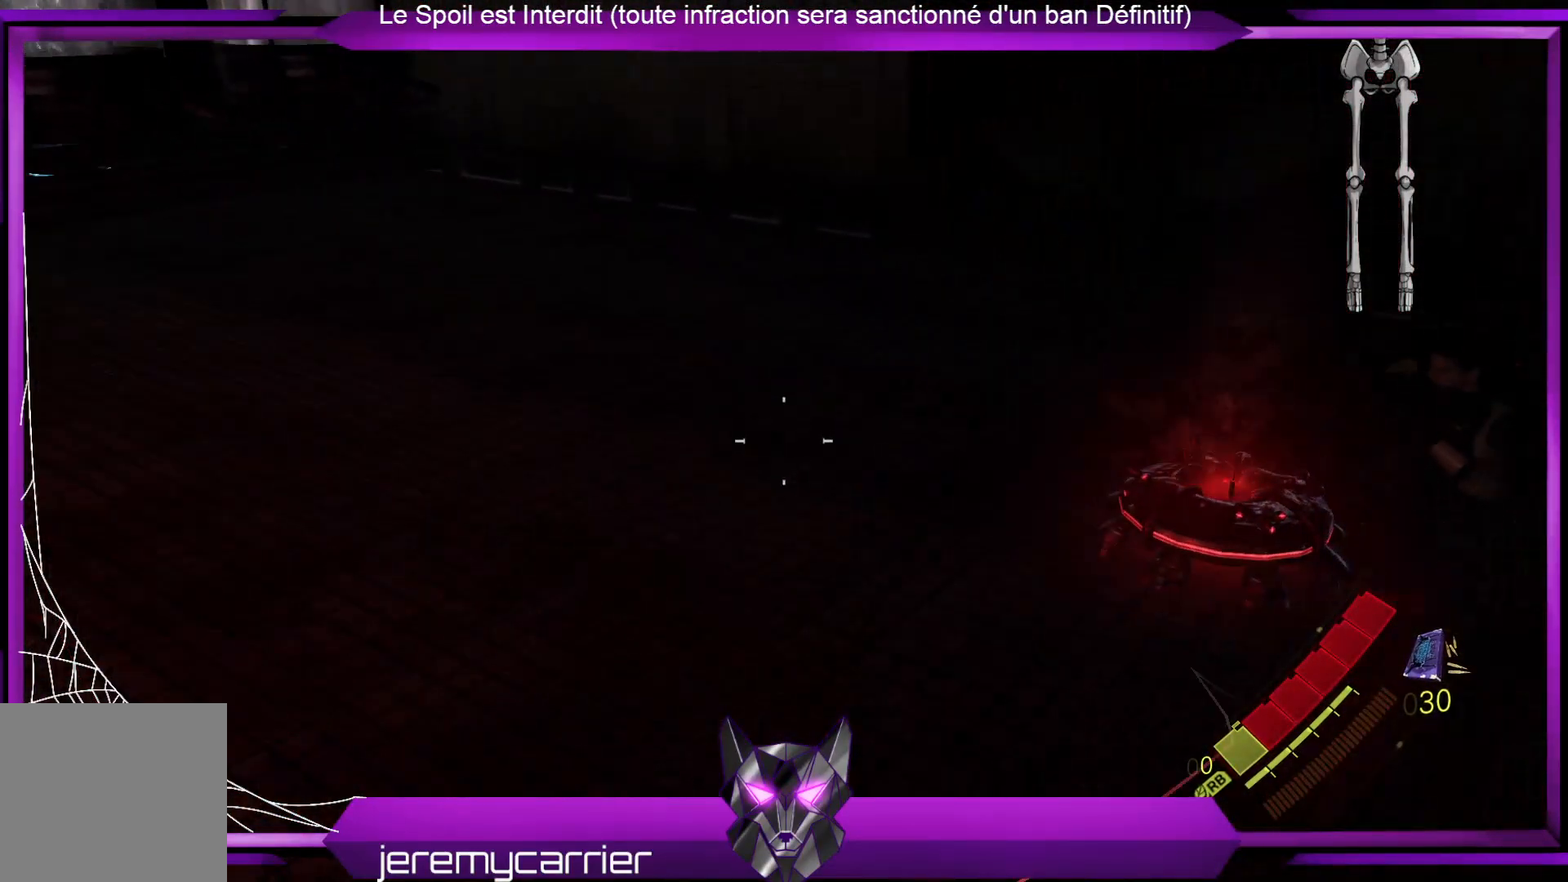
{"buttons": ["L2"], "left_stick": "down-left", "right_stick": "left", "events": [[67, "left_stick", "down"], [234, "left_stick", "down-left"], [434, "right_stick", "left"]]}